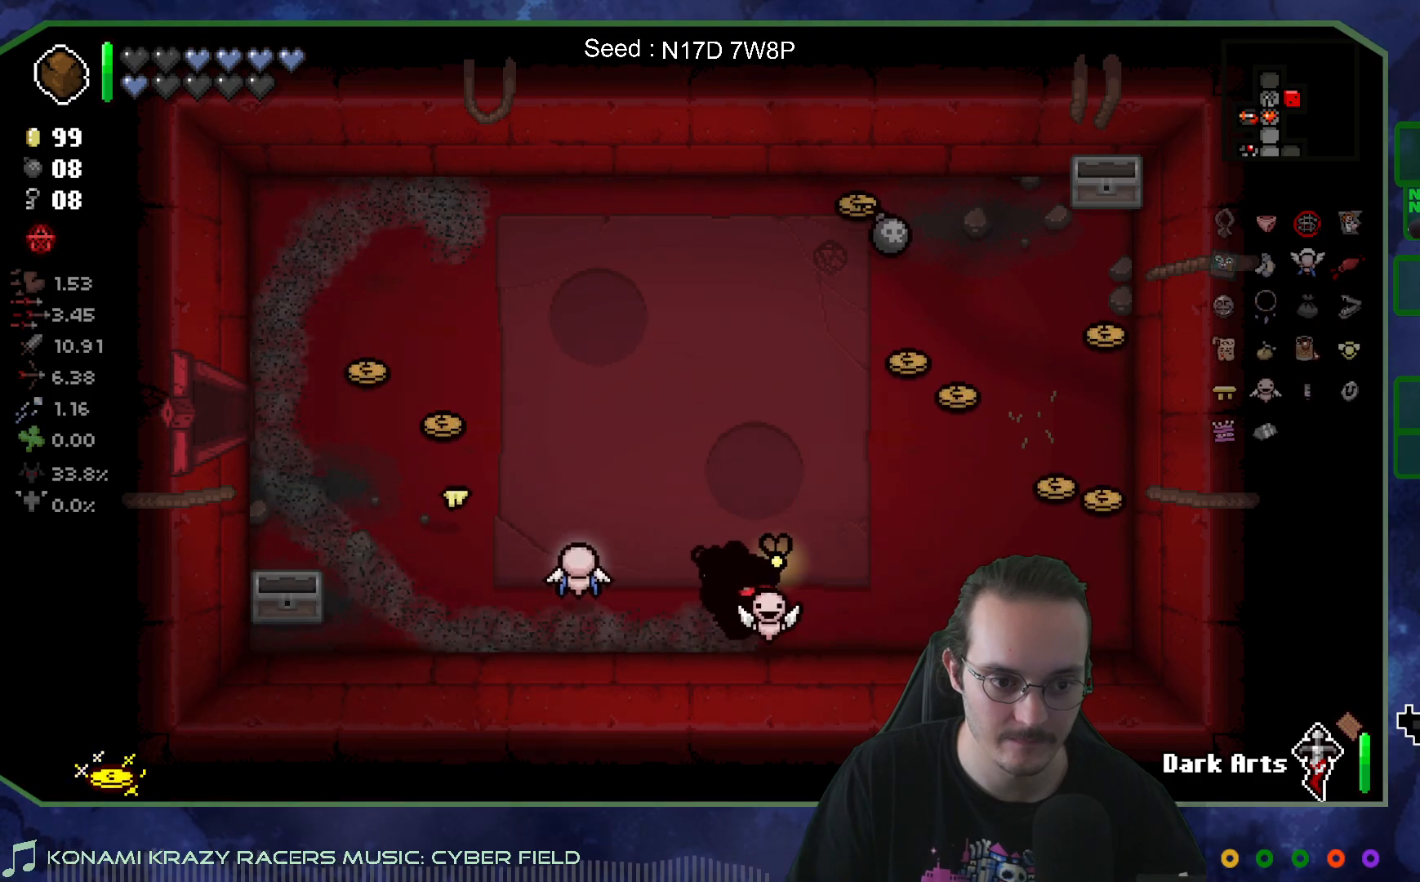
Gameplay with a controller (Xbox layout); each line is a JSON object with the inputs held at the frame after it. "events" lists button and stick changes between this image and that frame as [ms after this image, input, new state], when the widget could be followed in between. Not read: L3 R3.
{"buttons": [], "left_stick": "center", "right_stick": "center", "events": [[167, "left_stick", "up-right"], [283, "left_stick", "up"], [450, "left_stick", "center"]]}
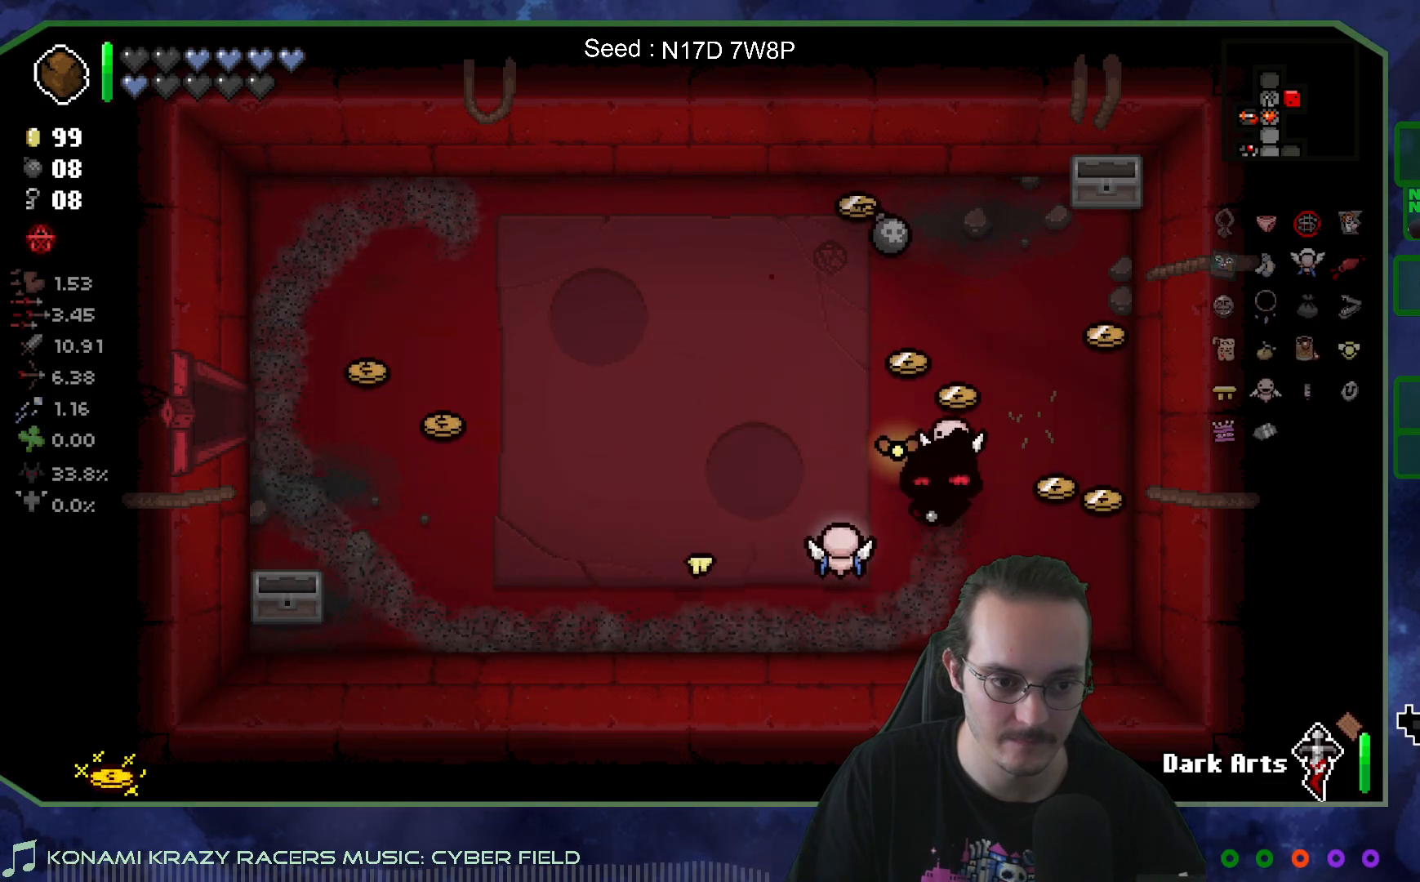
{"buttons": [], "left_stick": "up", "right_stick": "center", "events": [[167, "left_stick", "up-right"], [383, "left_stick", "up"]]}
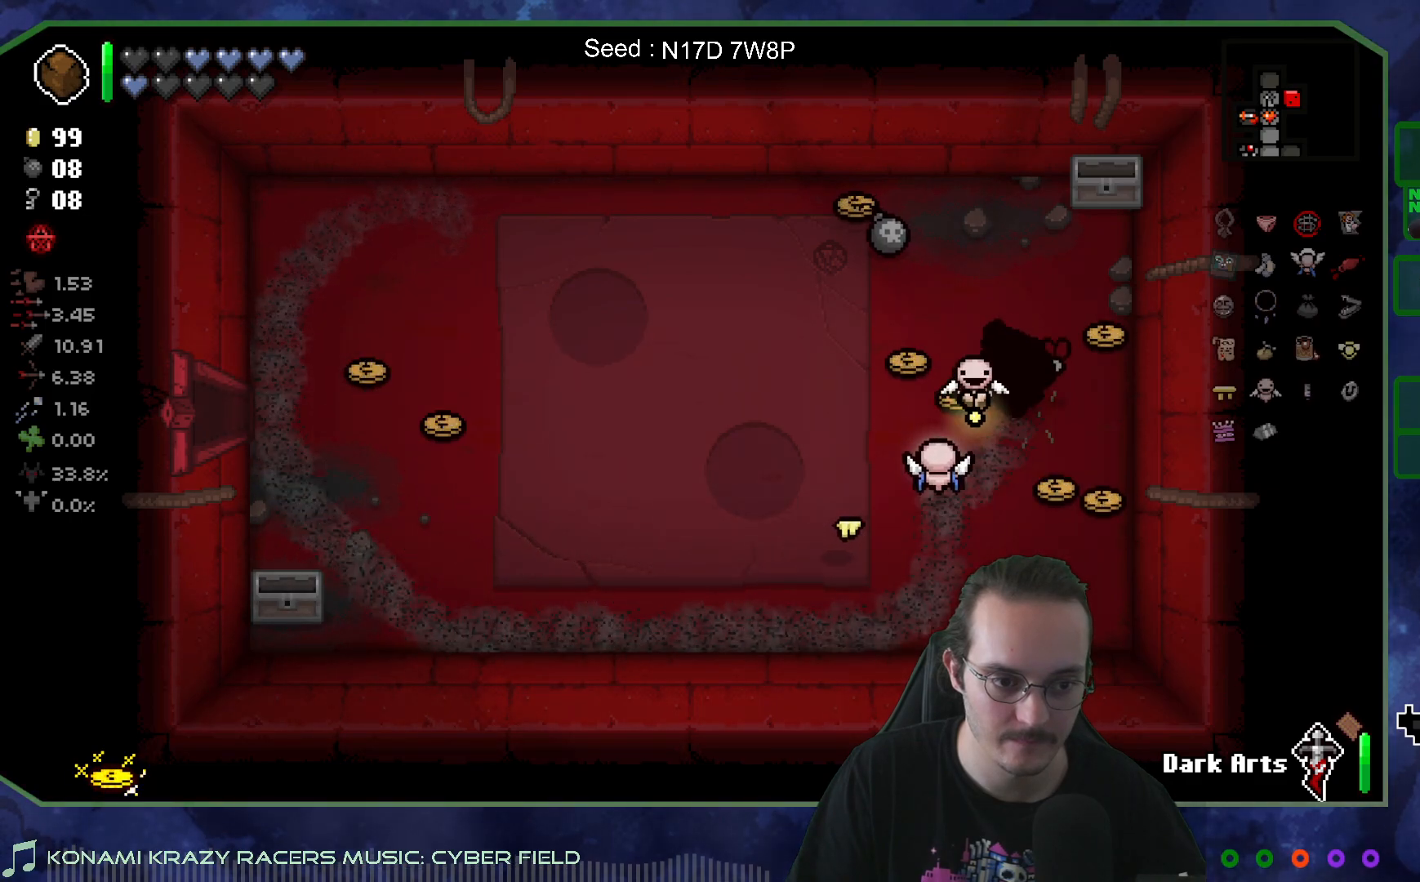
{"buttons": [], "left_stick": "center", "right_stick": "center", "events": [[100, "left_stick", "up-left"], [400, "left_stick", "right"], [500, "left_stick", "center"]]}
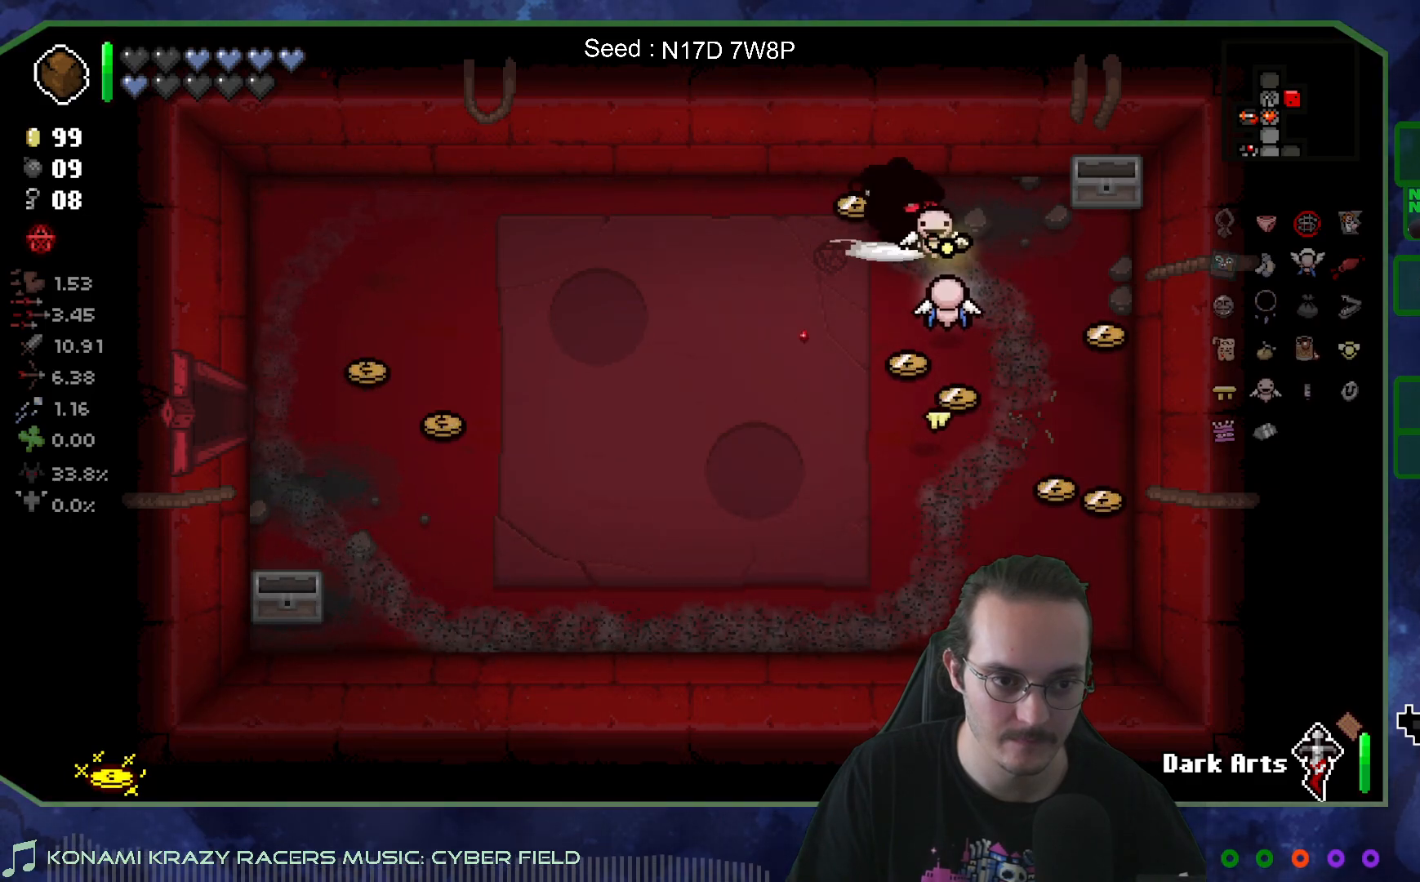
{"buttons": [], "left_stick": "down-left", "right_stick": "center", "events": [[100, "left_stick", "down"], [200, "left_stick", "down-left"]]}
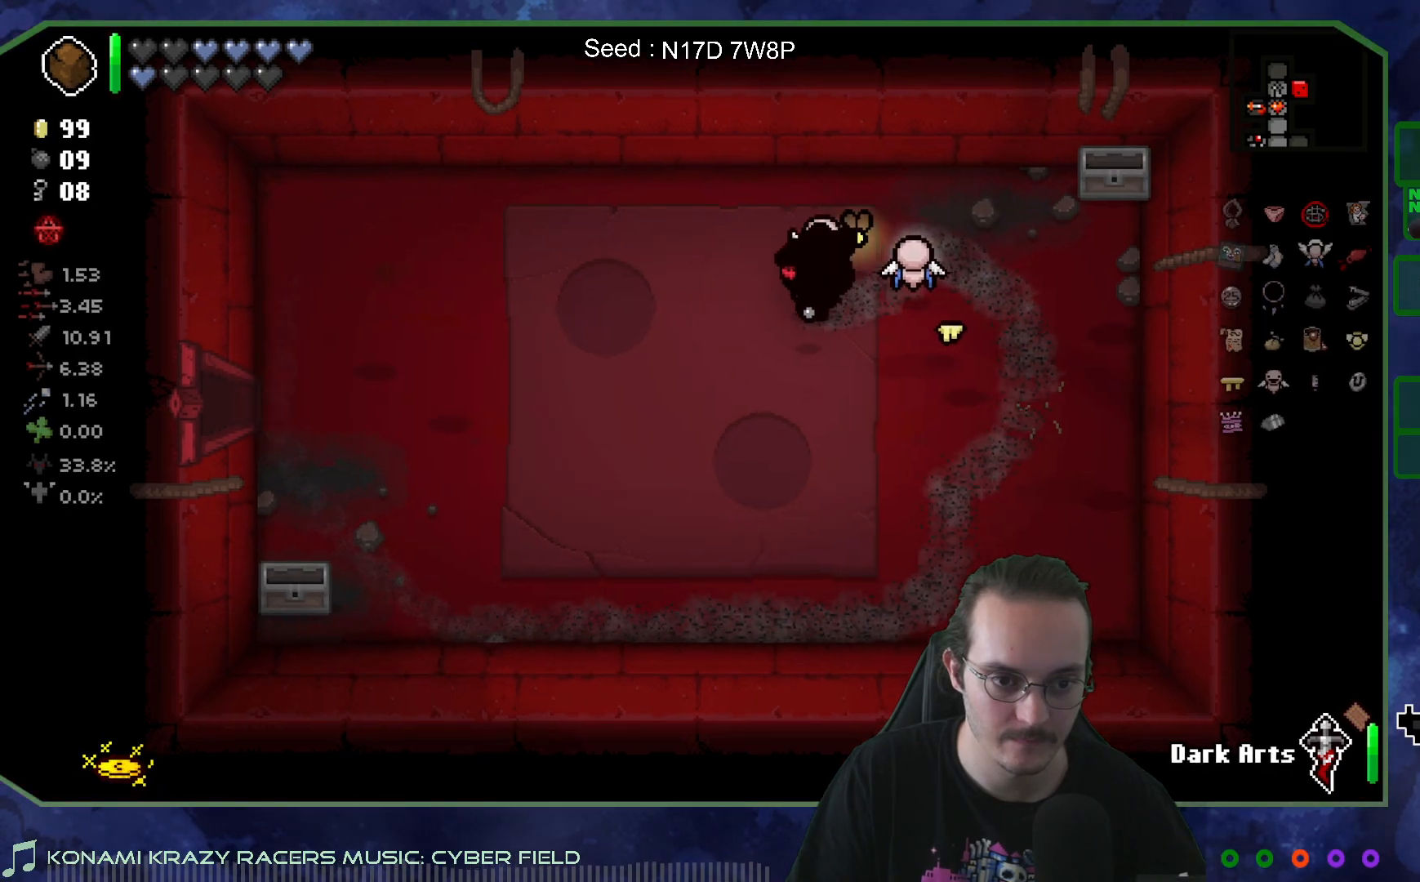
{"buttons": [], "left_stick": "right", "right_stick": "center", "events": [[317, "left_stick", "right"]]}
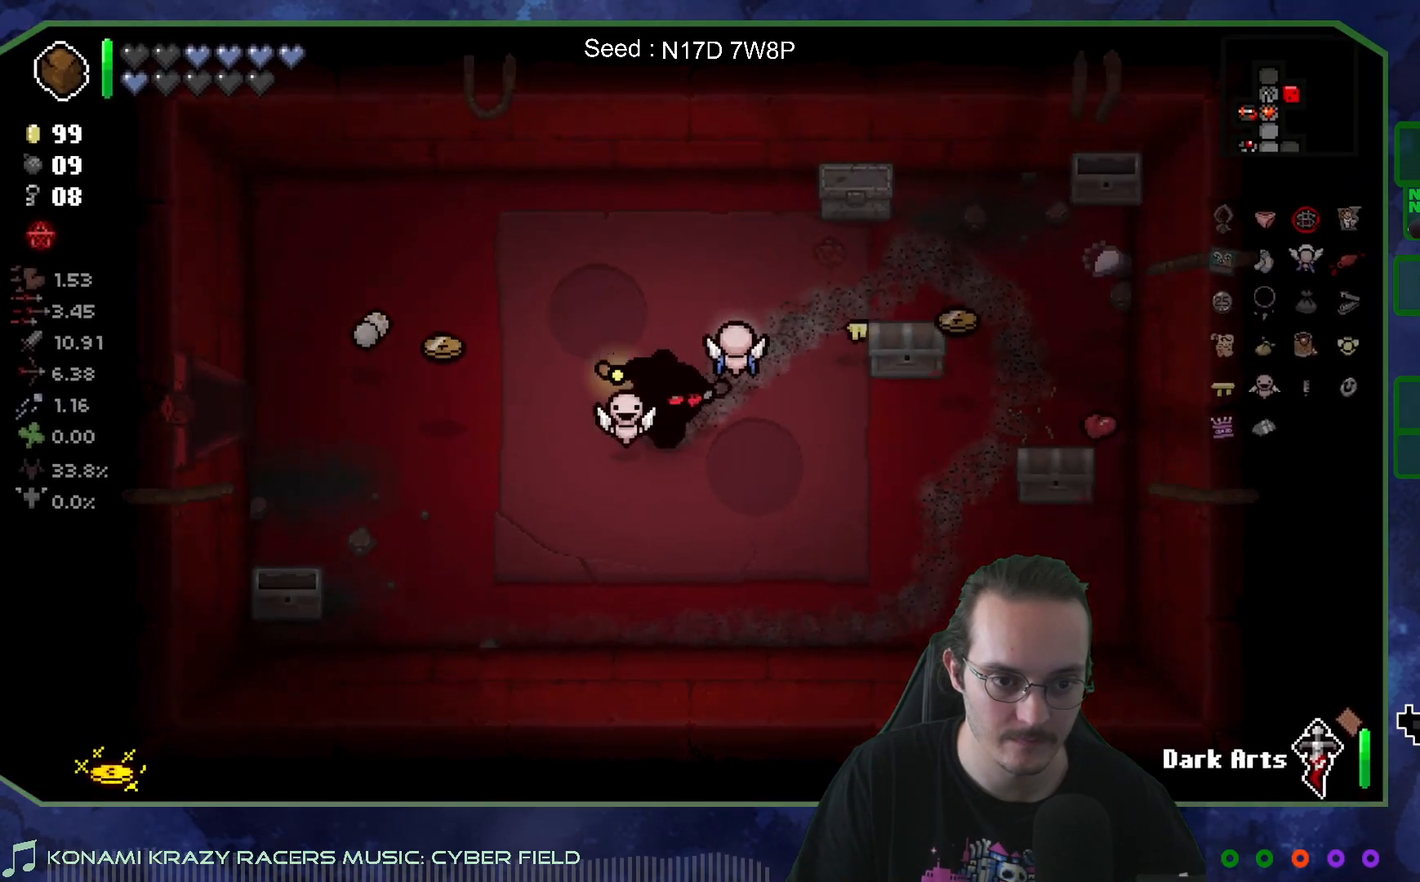
{"buttons": [], "left_stick": "center", "right_stick": "center", "events": [[133, "left_stick", "center"]]}
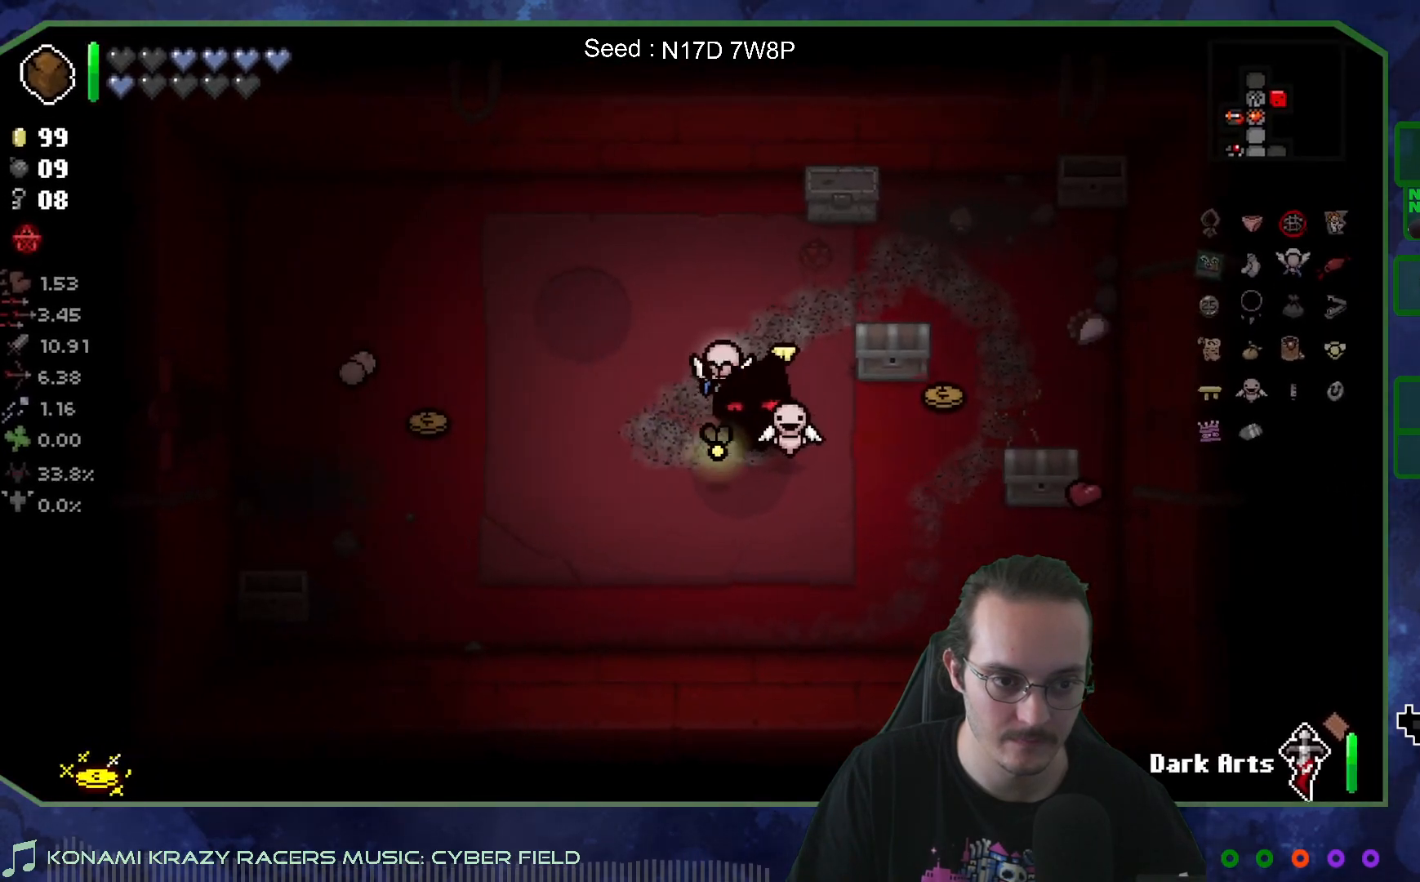
{"buttons": [], "left_stick": "center", "right_stick": "center", "events": [[250, "left_stick", "right"], [483, "left_stick", "center"]]}
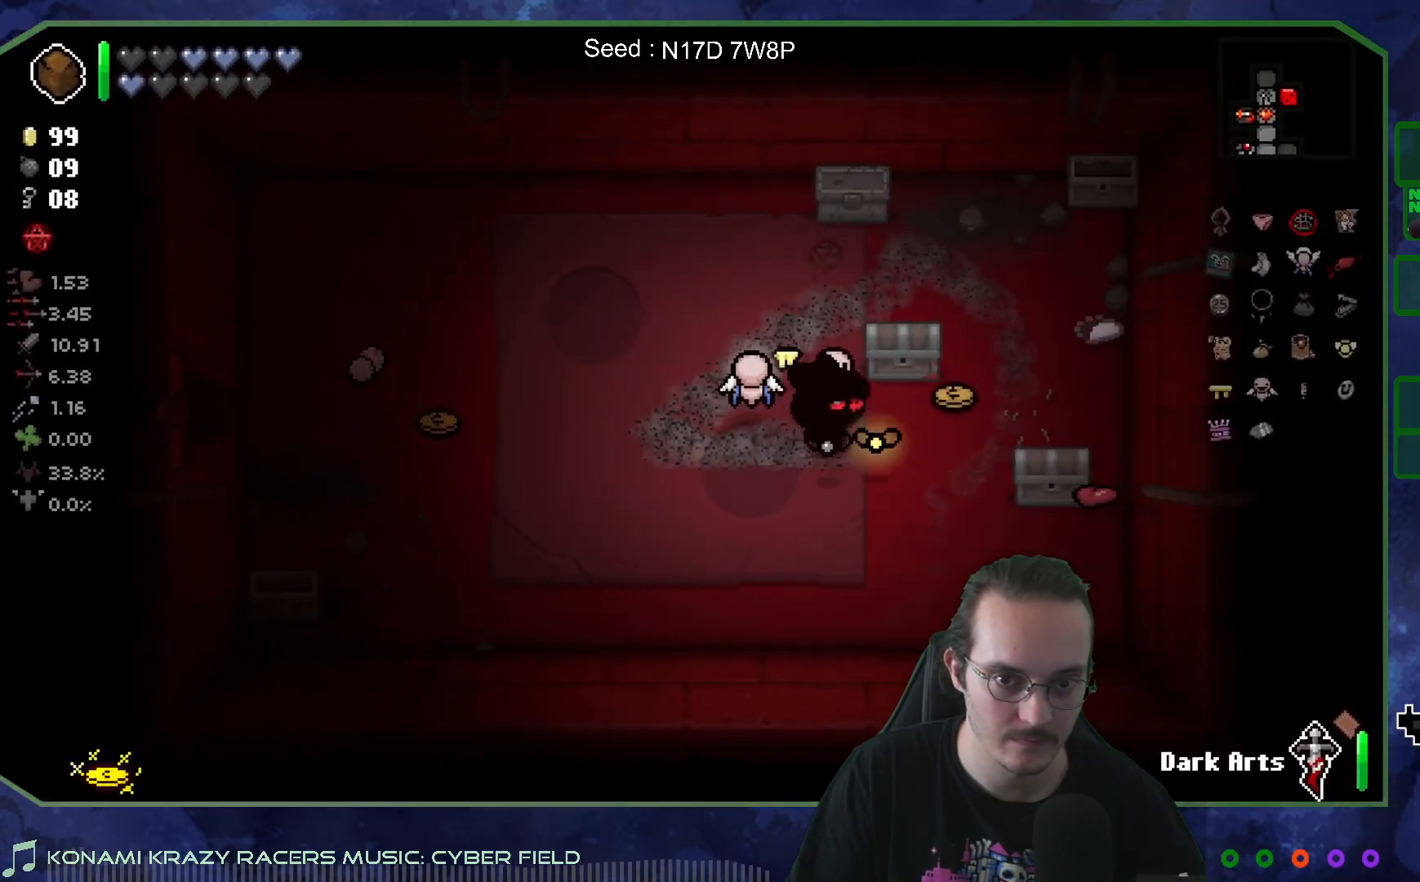
{"buttons": [], "left_stick": "center", "right_stick": "center", "events": []}
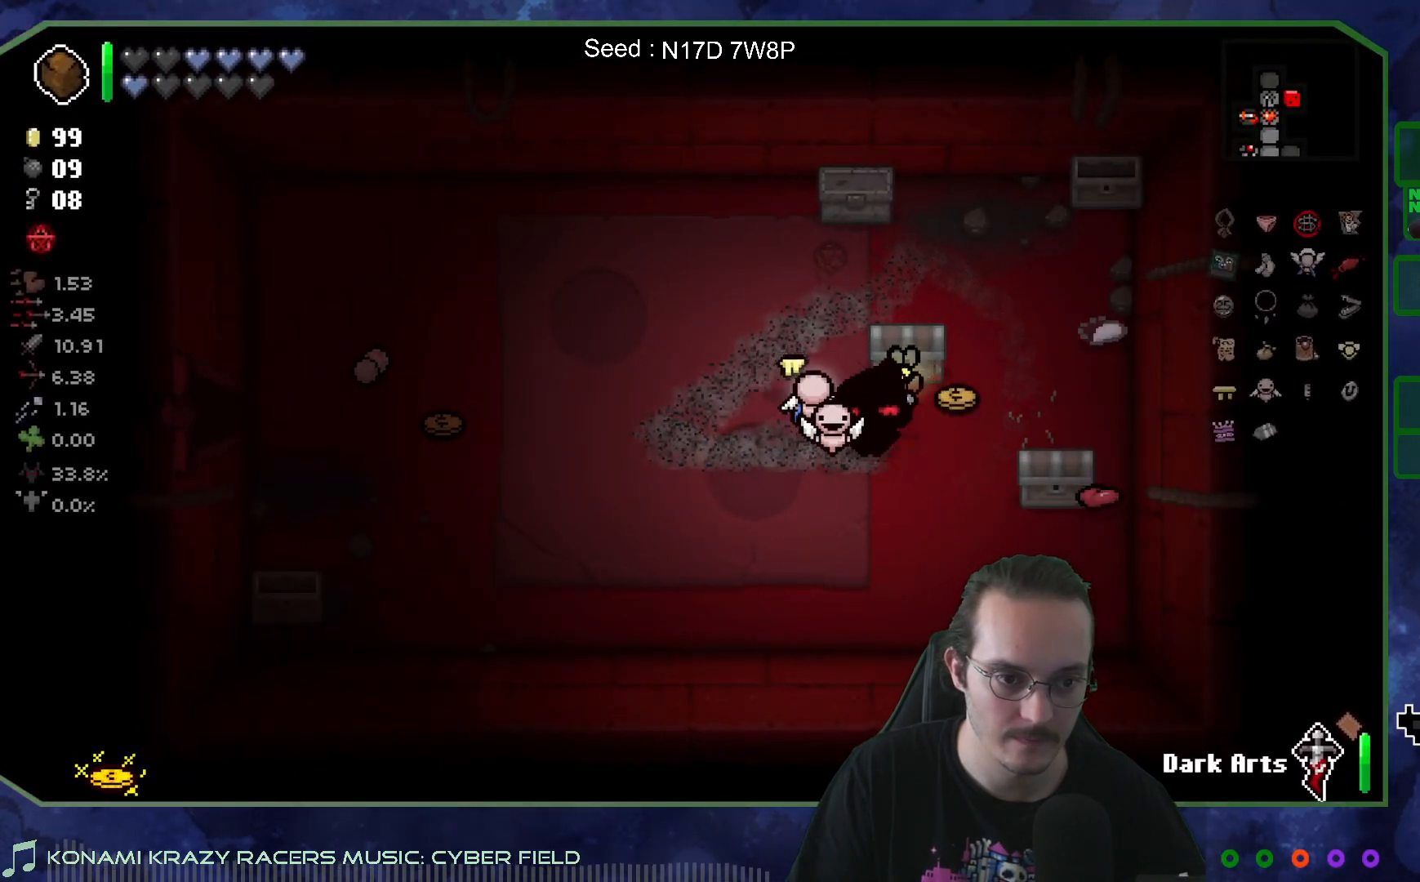
{"buttons": [], "left_stick": "center", "right_stick": "center", "events": []}
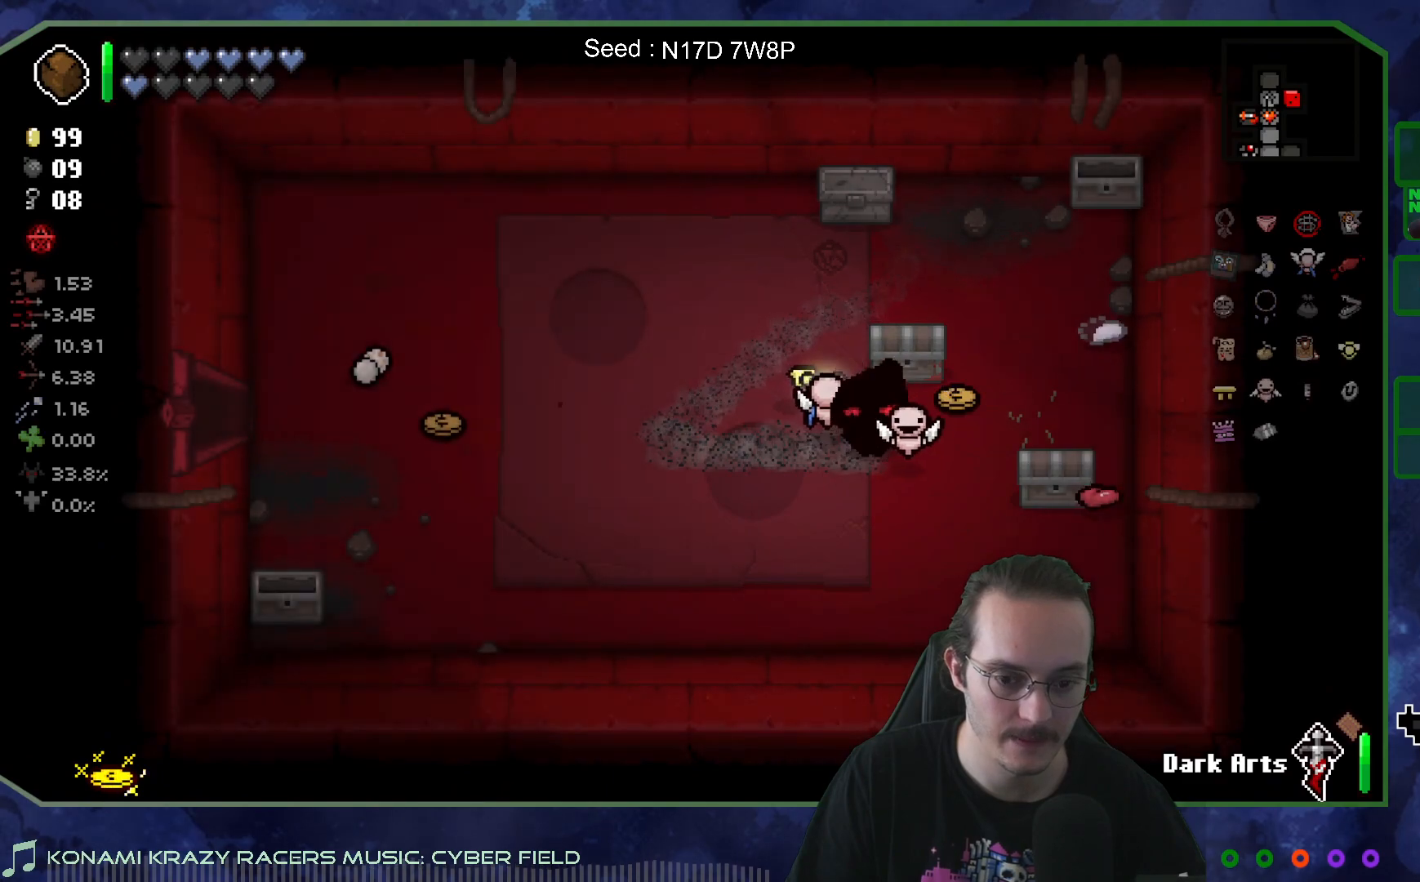
{"buttons": [], "left_stick": "center", "right_stick": "center", "events": [[333, "left_stick", "up"], [500, "left_stick", "center"]]}
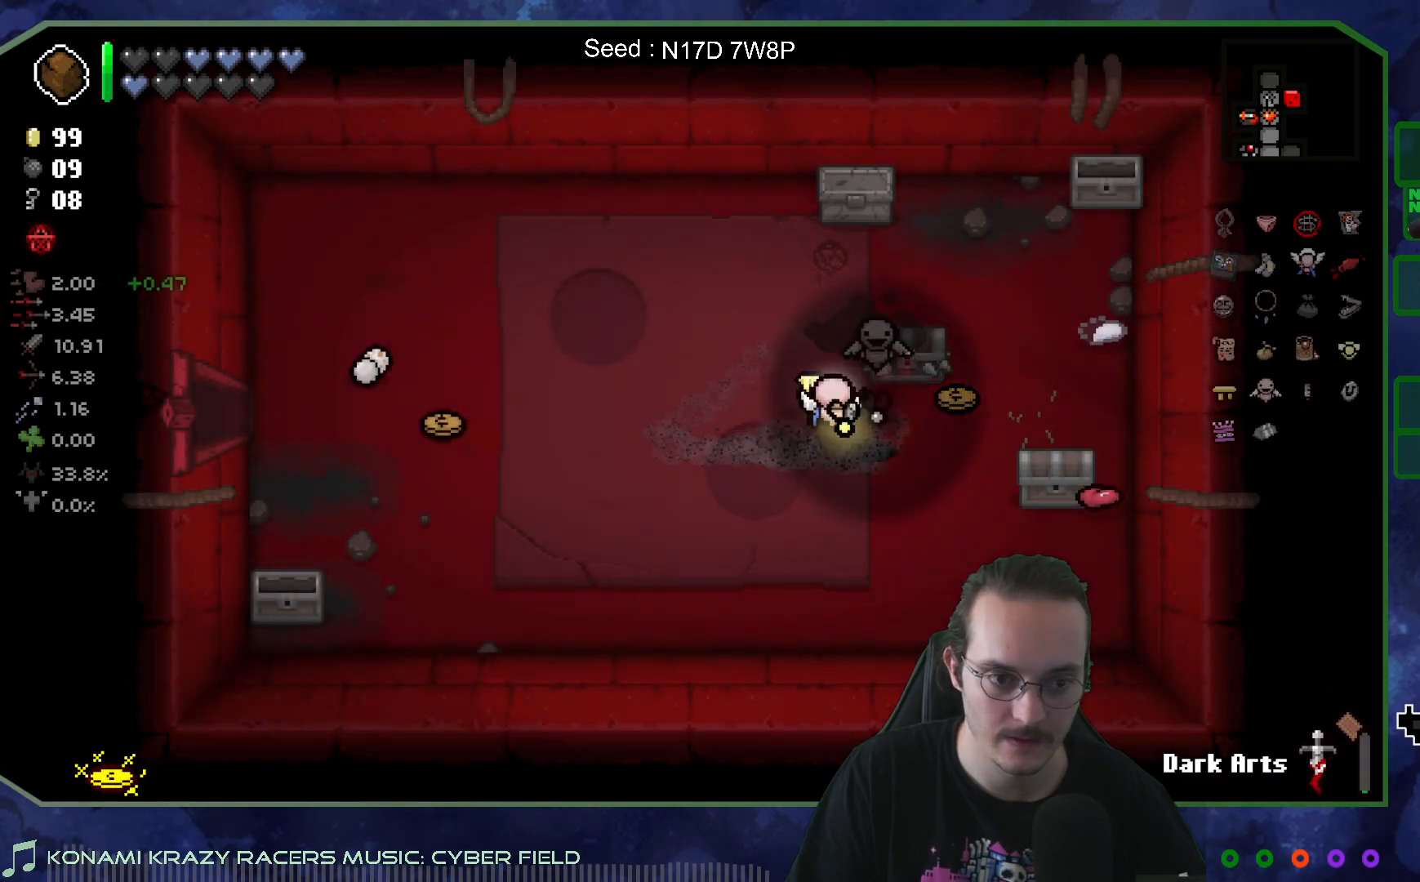
{"buttons": [], "left_stick": "up", "right_stick": "center", "events": [[267, "left_stick", "right"], [383, "left_stick", "center"], [500, "left_stick", "up"]]}
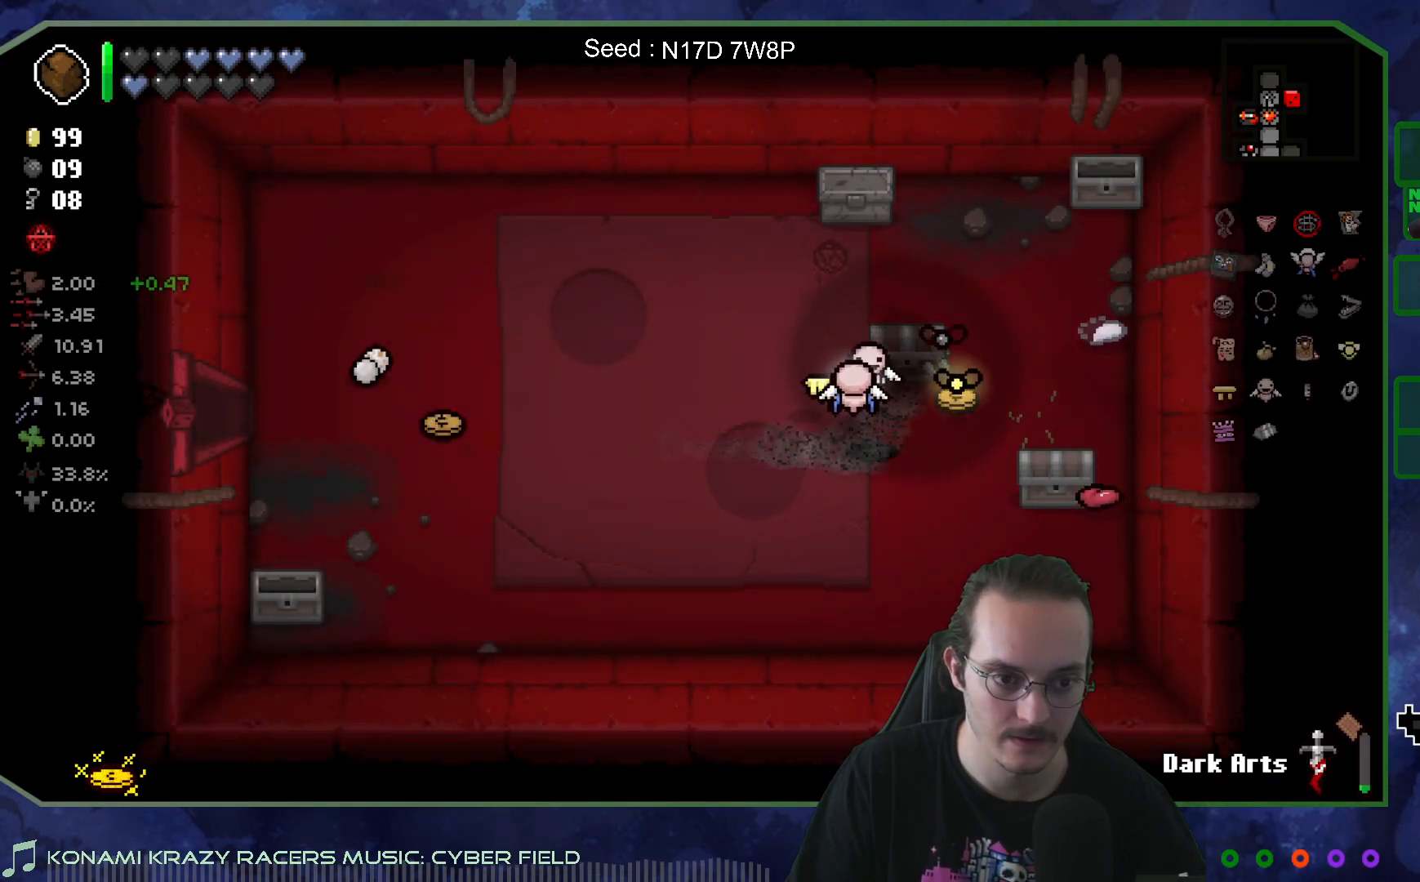
{"buttons": [], "left_stick": "down-left", "right_stick": "center", "events": [[183, "left_stick", "center"], [483, "left_stick", "down-left"]]}
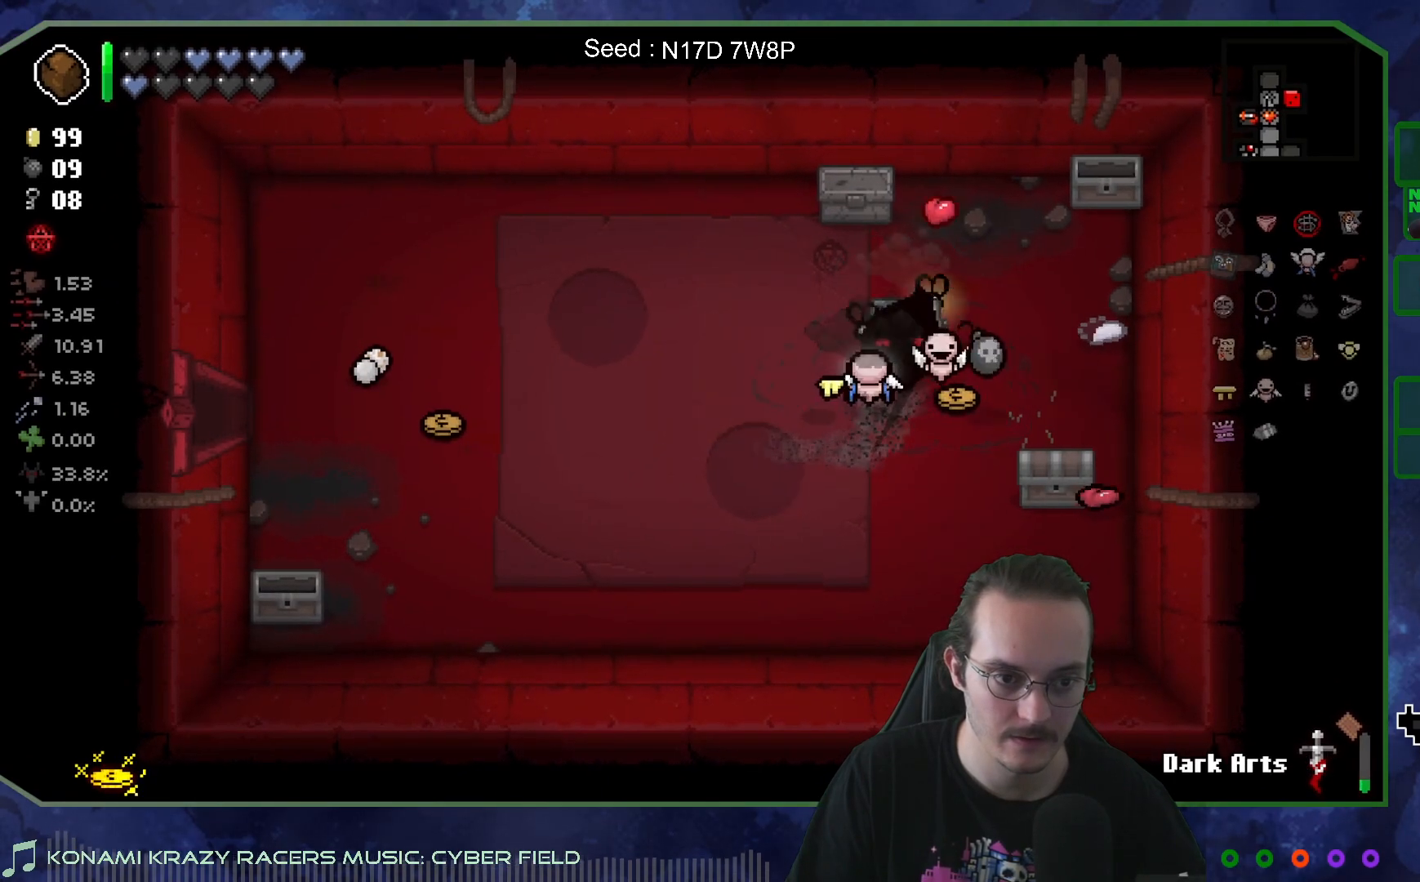
{"buttons": [], "left_stick": "center", "right_stick": "center", "events": [[250, "left_stick", "down-right"], [467, "left_stick", "center"]]}
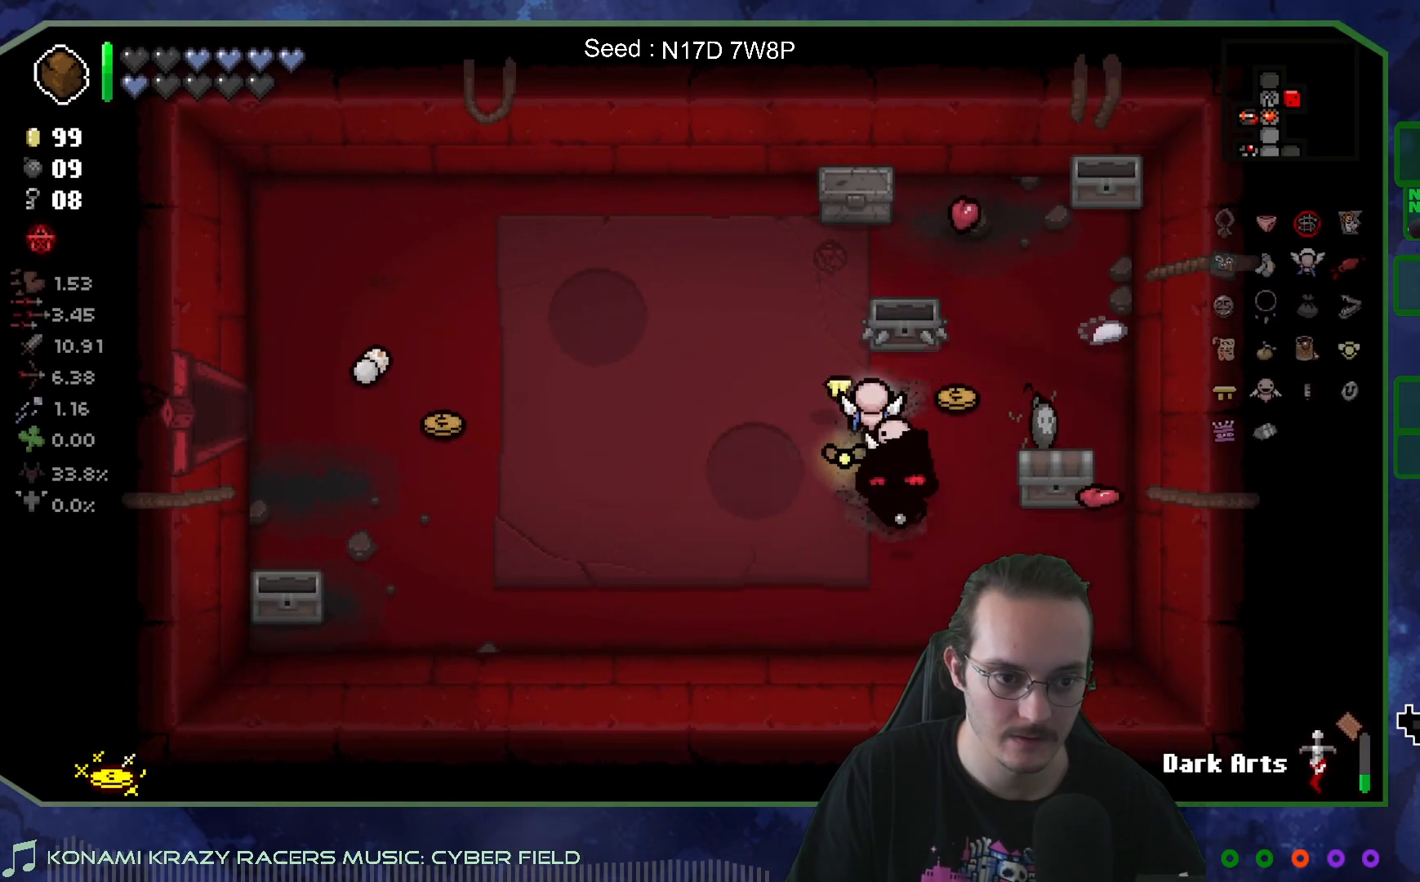
{"buttons": [], "left_stick": "down-right", "right_stick": "center", "events": [[167, "left_stick", "up-right"], [483, "left_stick", "down-right"]]}
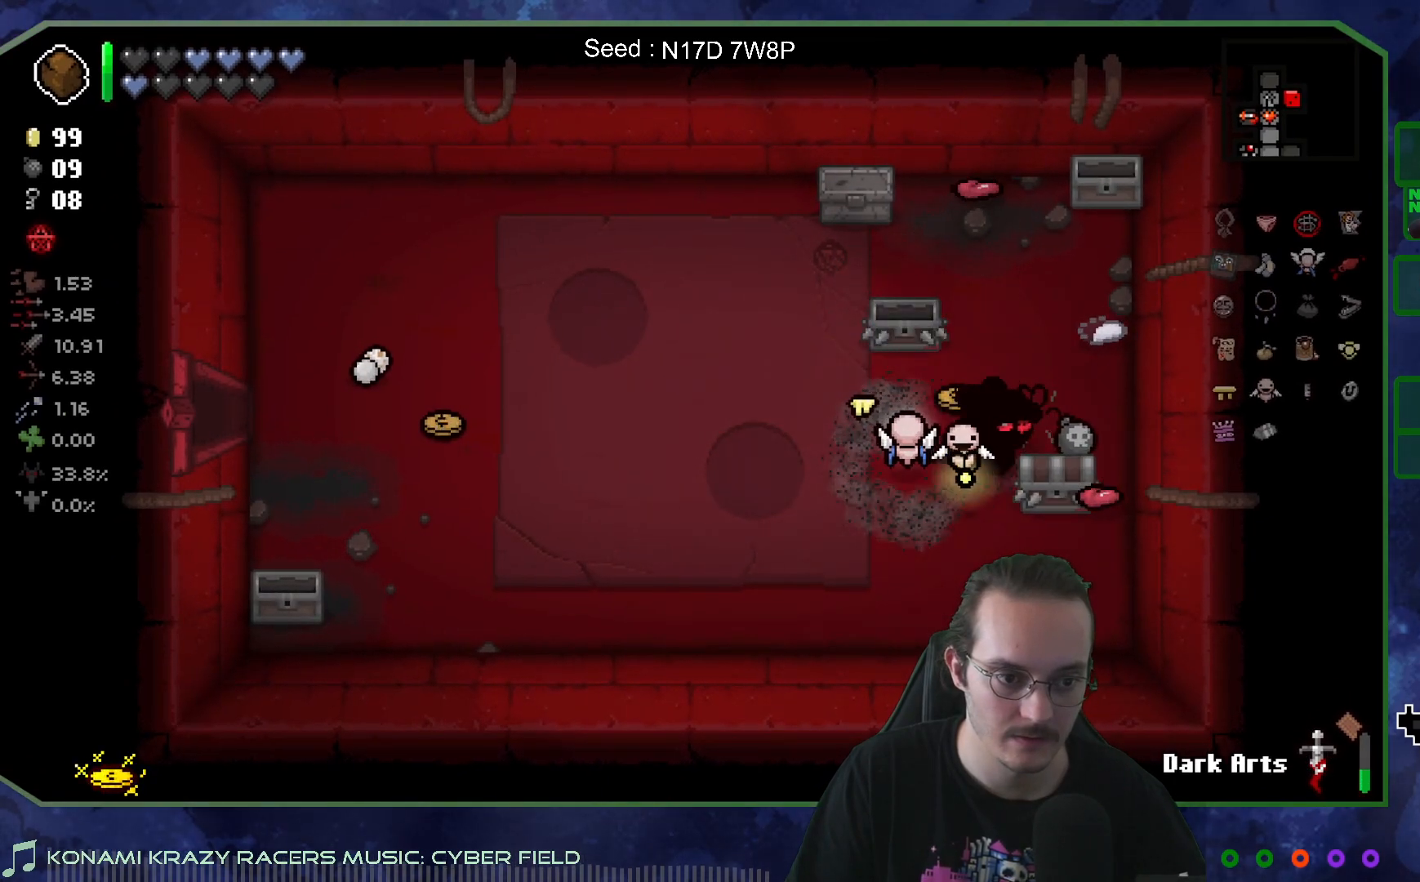
{"buttons": [], "left_stick": "up-left", "right_stick": "center", "events": [[83, "left_stick", "up"], [233, "left_stick", "right"], [283, "left_stick", "center"], [383, "left_stick", "up-left"]]}
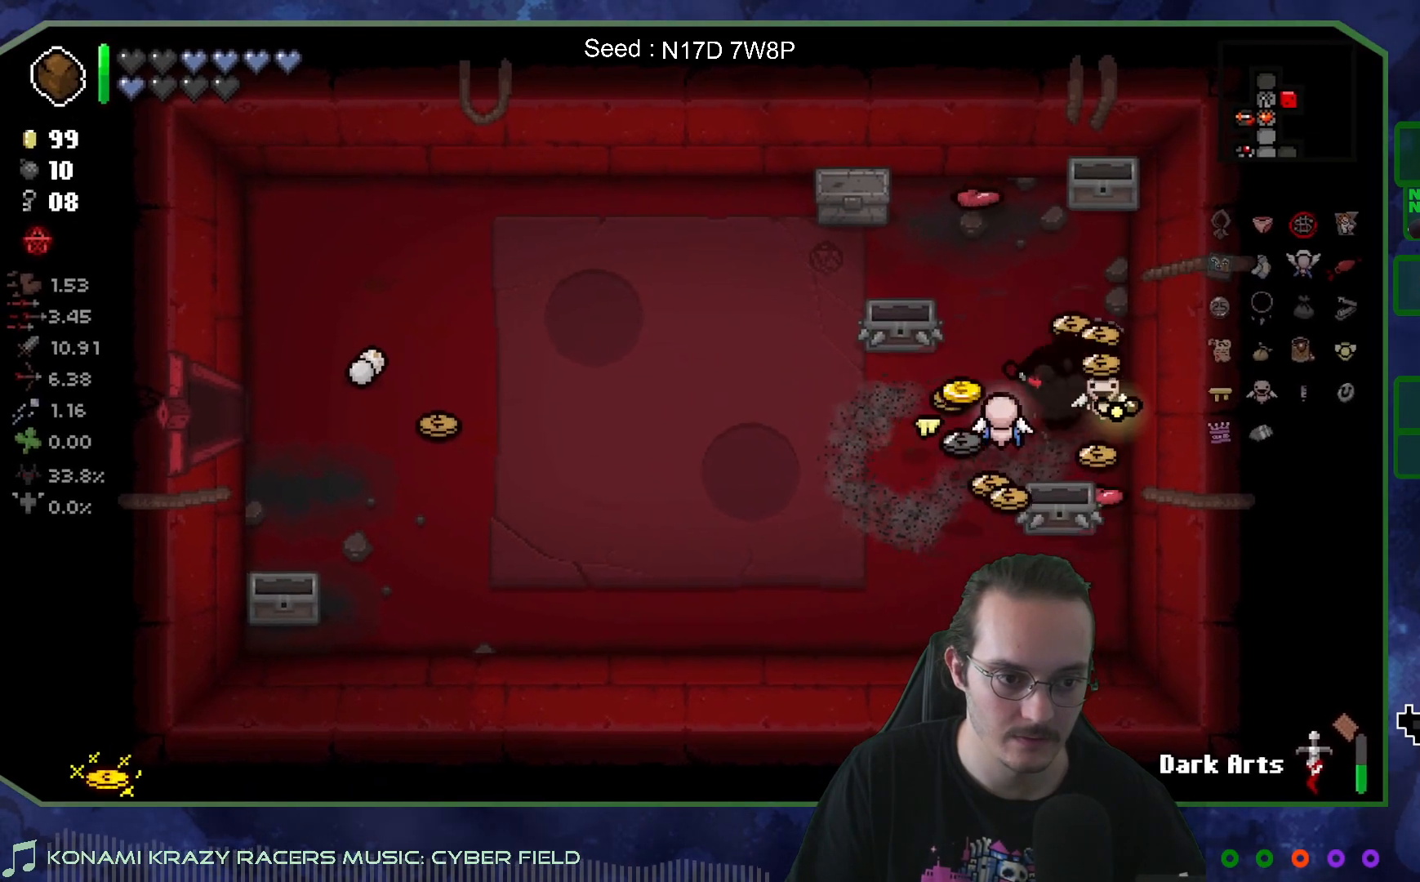
{"buttons": [], "left_stick": "down-left", "right_stick": "center", "events": [[33, "left_stick", "center"], [450, "left_stick", "down-left"]]}
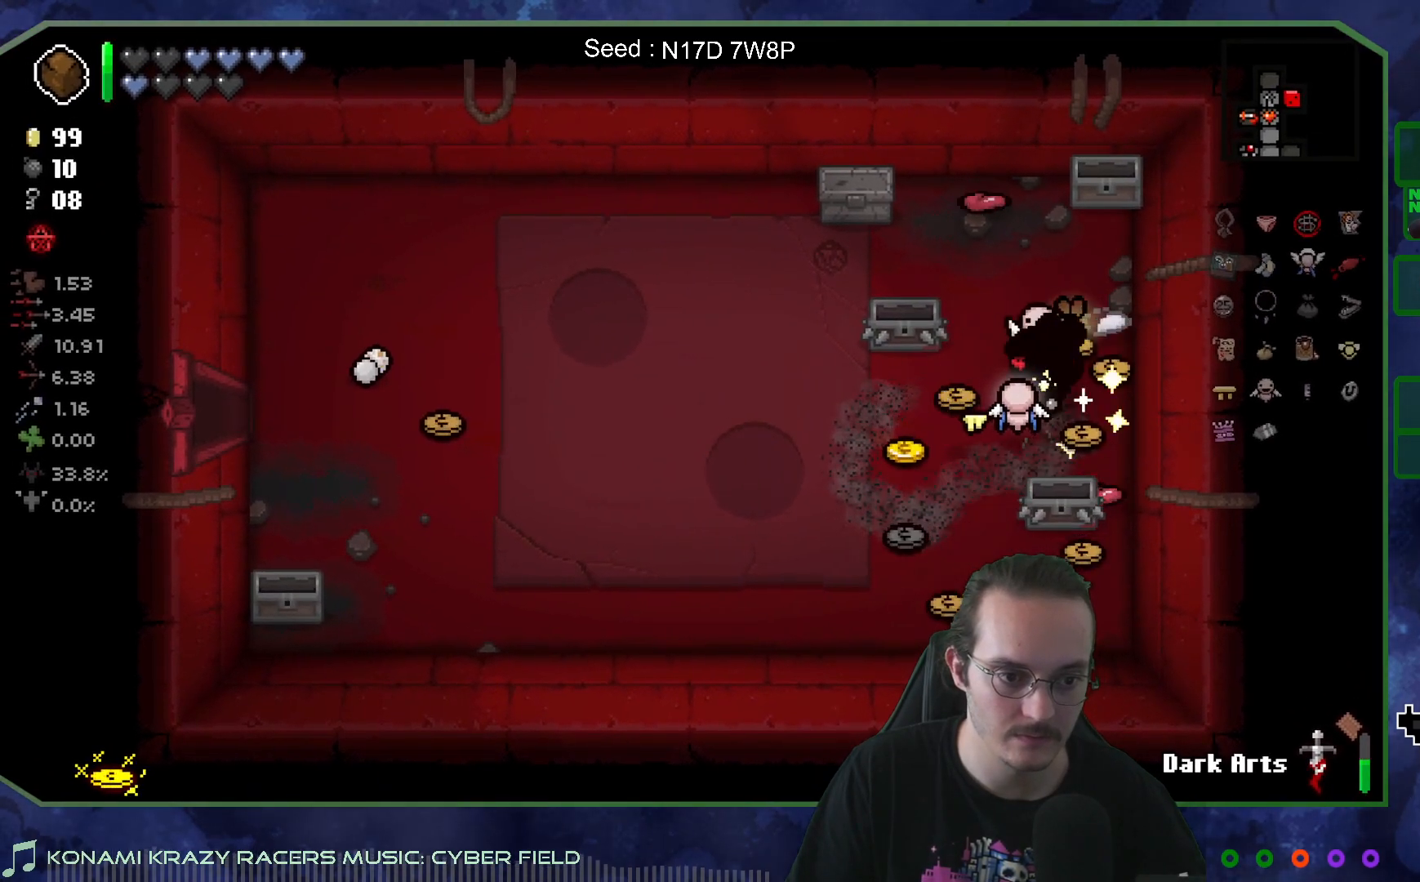
{"buttons": [], "left_stick": "center", "right_stick": "center", "events": [[167, "left_stick", "center"]]}
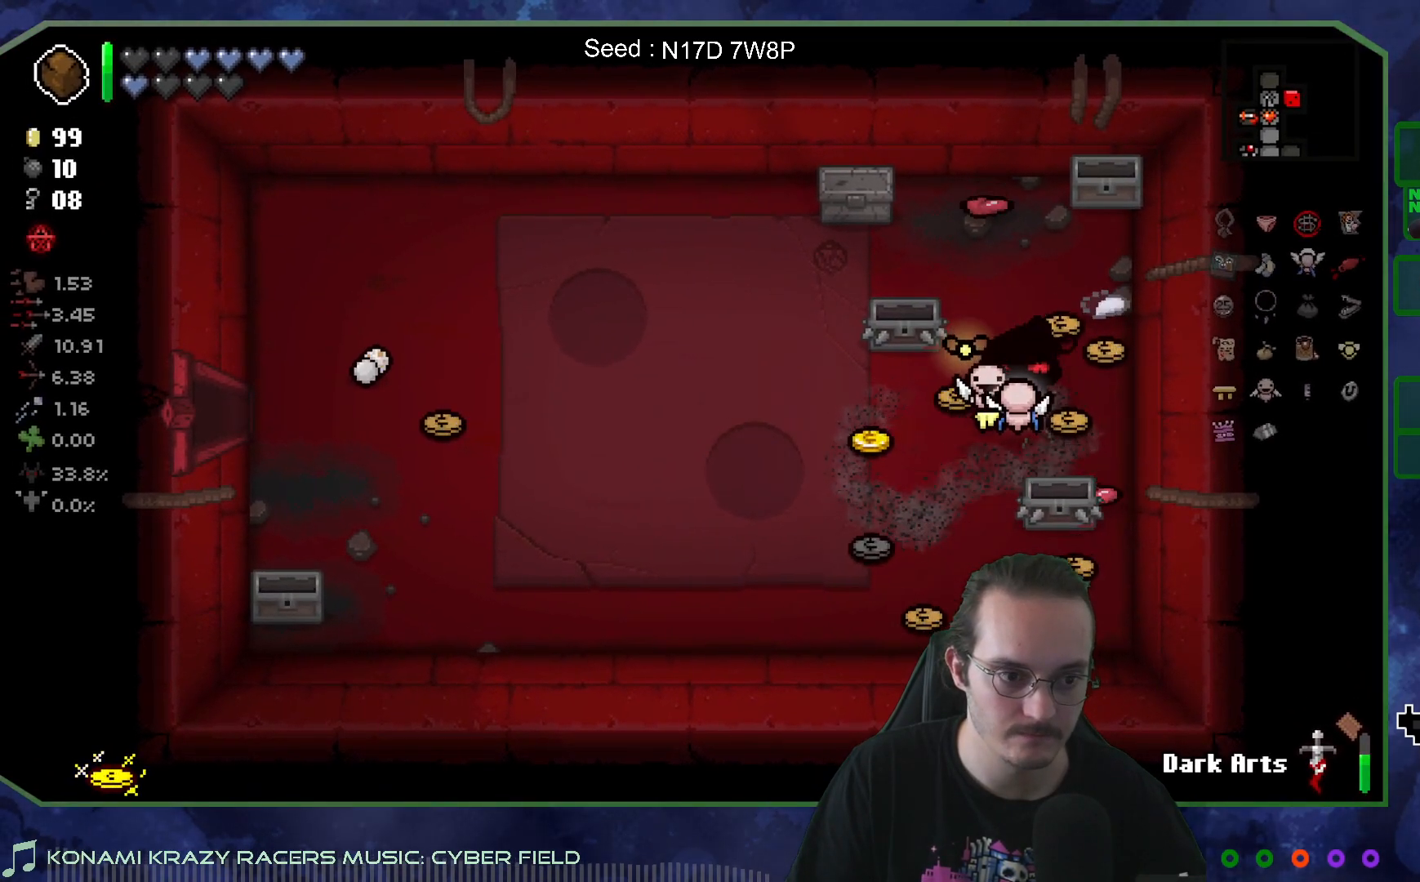
{"buttons": [], "left_stick": "center", "right_stick": "center", "events": []}
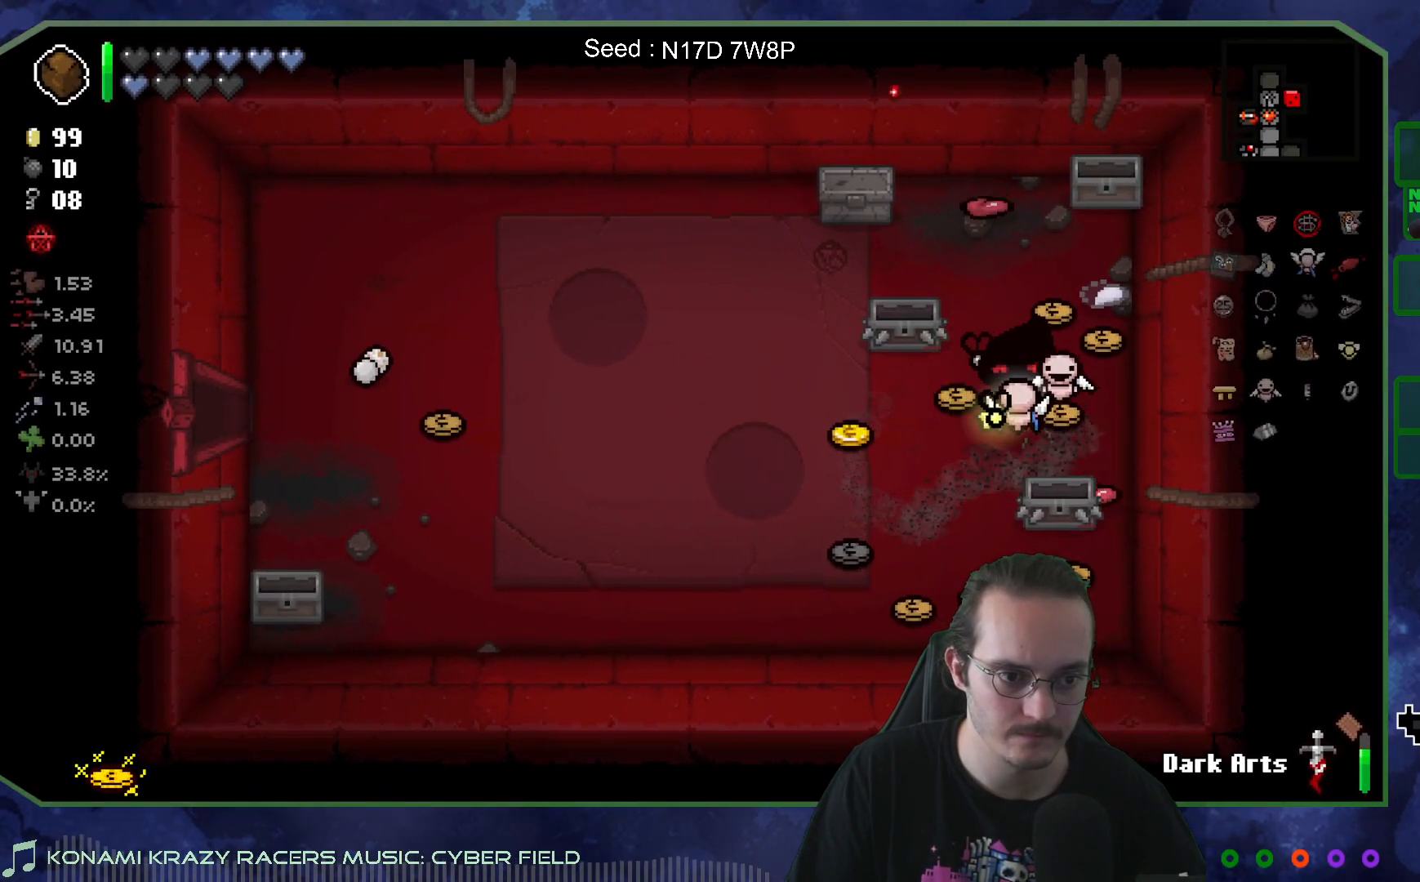
{"buttons": [], "left_stick": "center", "right_stick": "center", "events": []}
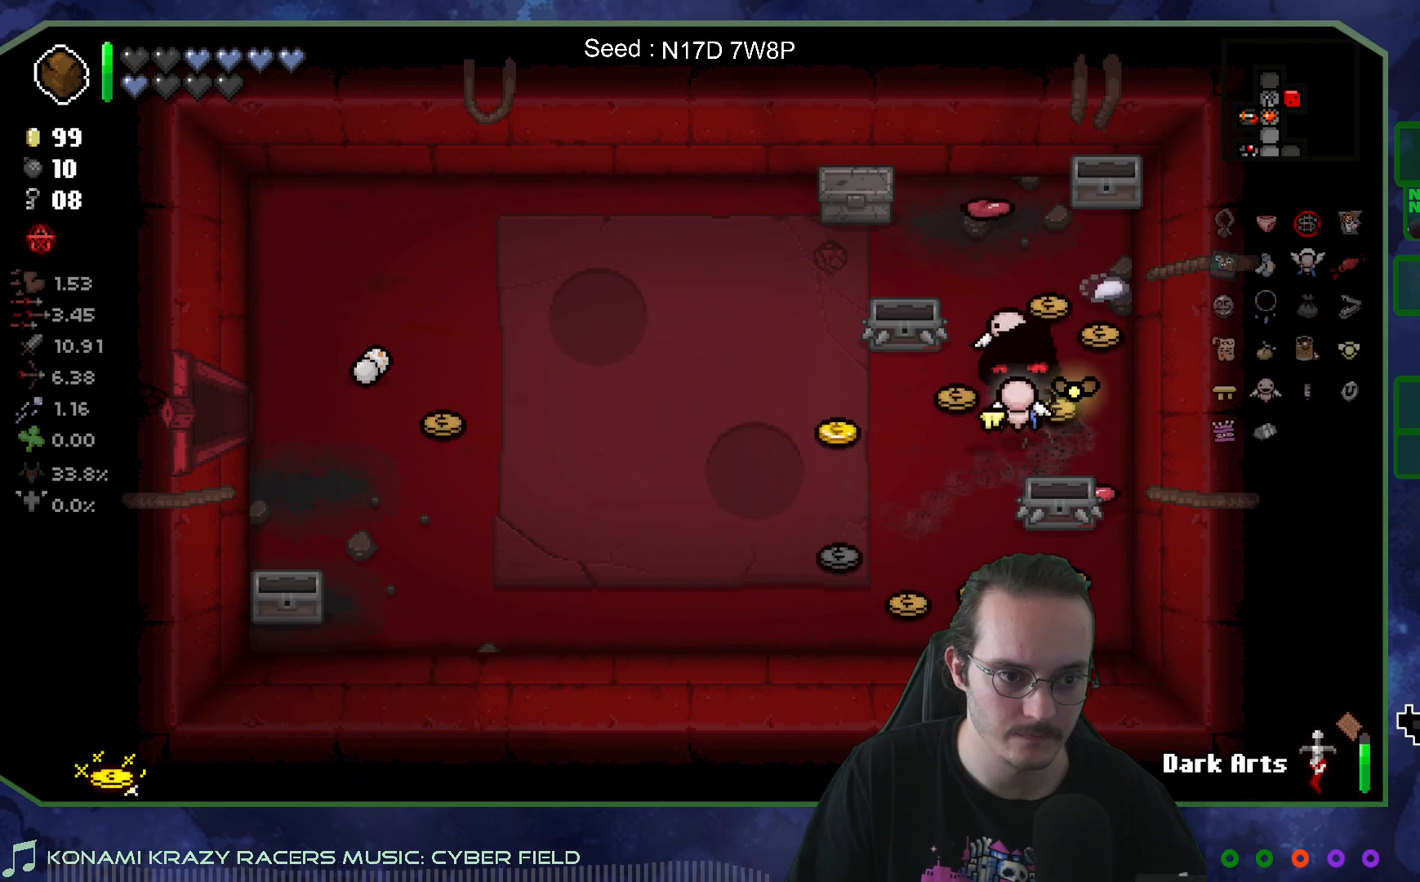
{"buttons": [], "left_stick": "center", "right_stick": "center", "events": []}
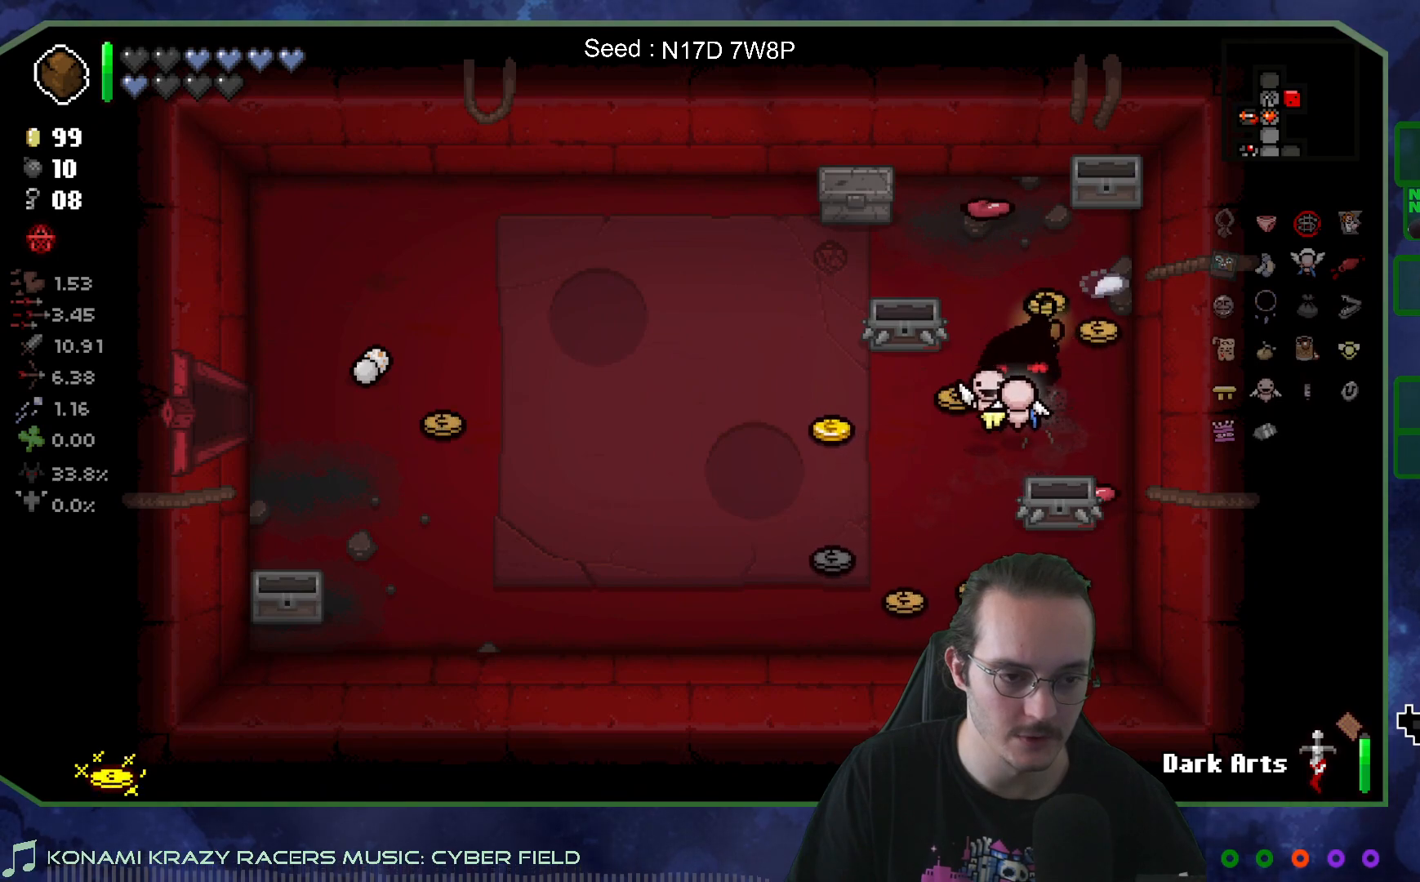
{"buttons": [], "left_stick": "up", "right_stick": "center", "events": [[167, "left_stick", "up-left"], [317, "left_stick", "up"]]}
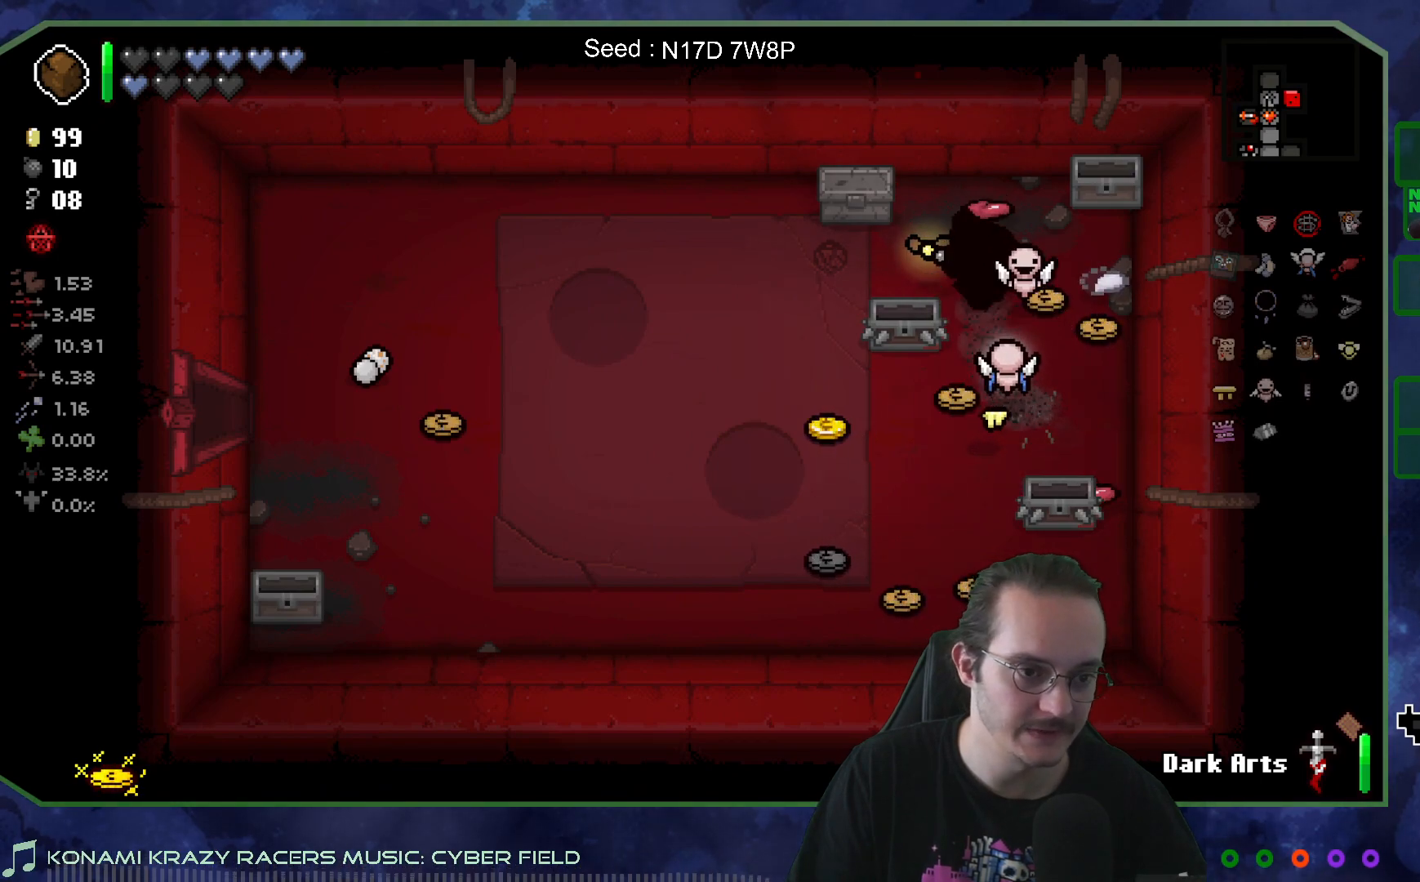
{"buttons": [], "left_stick": "down-right", "right_stick": "center", "events": [[17, "left_stick", "up-right"], [300, "left_stick", "right"], [467, "left_stick", "down-right"]]}
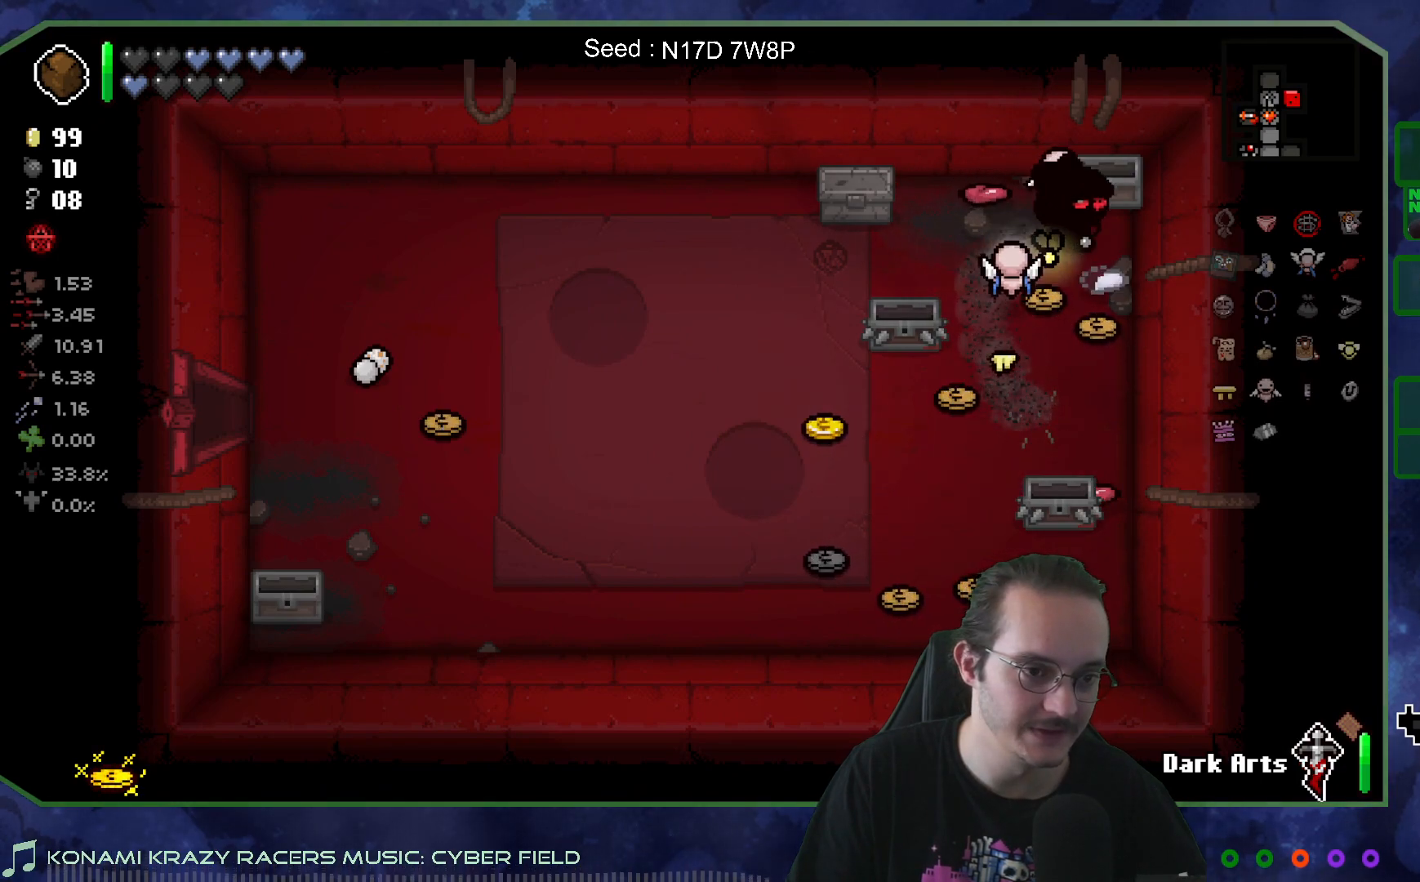
{"buttons": [], "left_stick": "left", "right_stick": "center", "events": [[133, "left_stick", "center"], [183, "left_stick", "up-left"], [450, "left_stick", "left"]]}
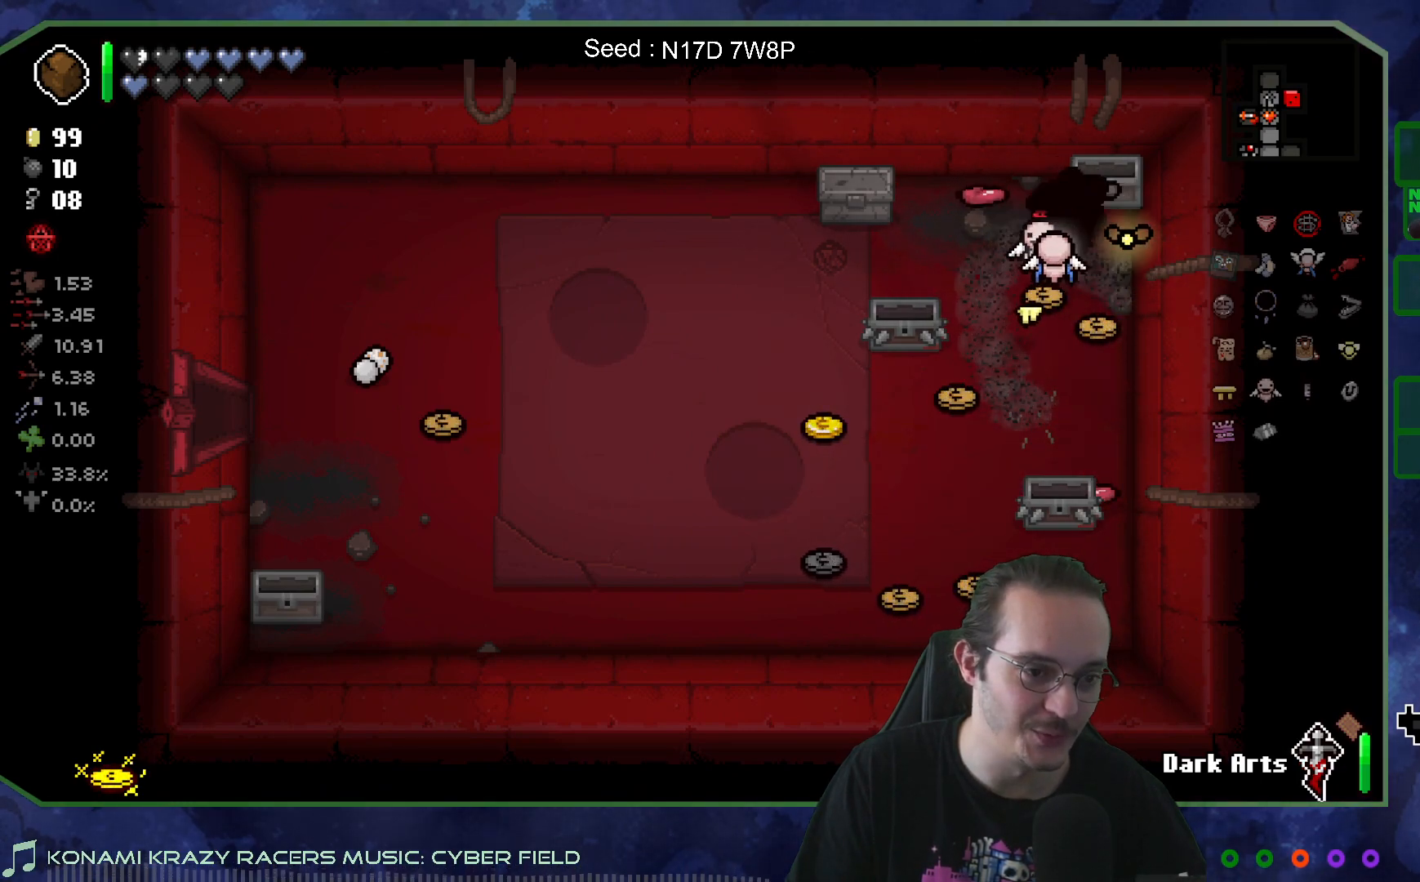
{"buttons": [], "left_stick": "left", "right_stick": "center", "events": [[150, "left_stick", "center"], [317, "left_stick", "left"]]}
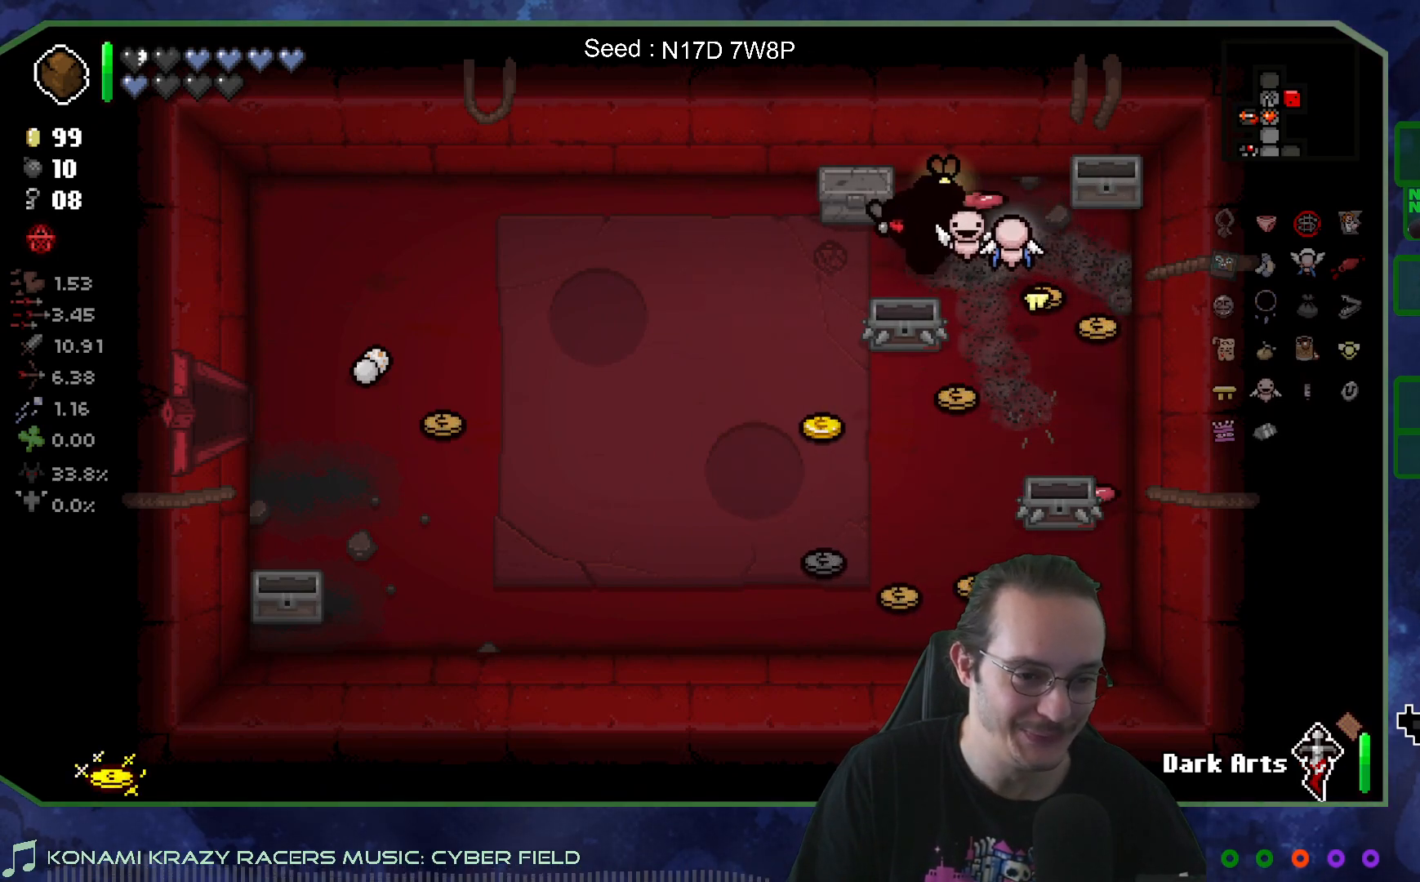
{"buttons": [], "left_stick": "up-left", "right_stick": "center", "events": [[333, "left_stick", "up-left"]]}
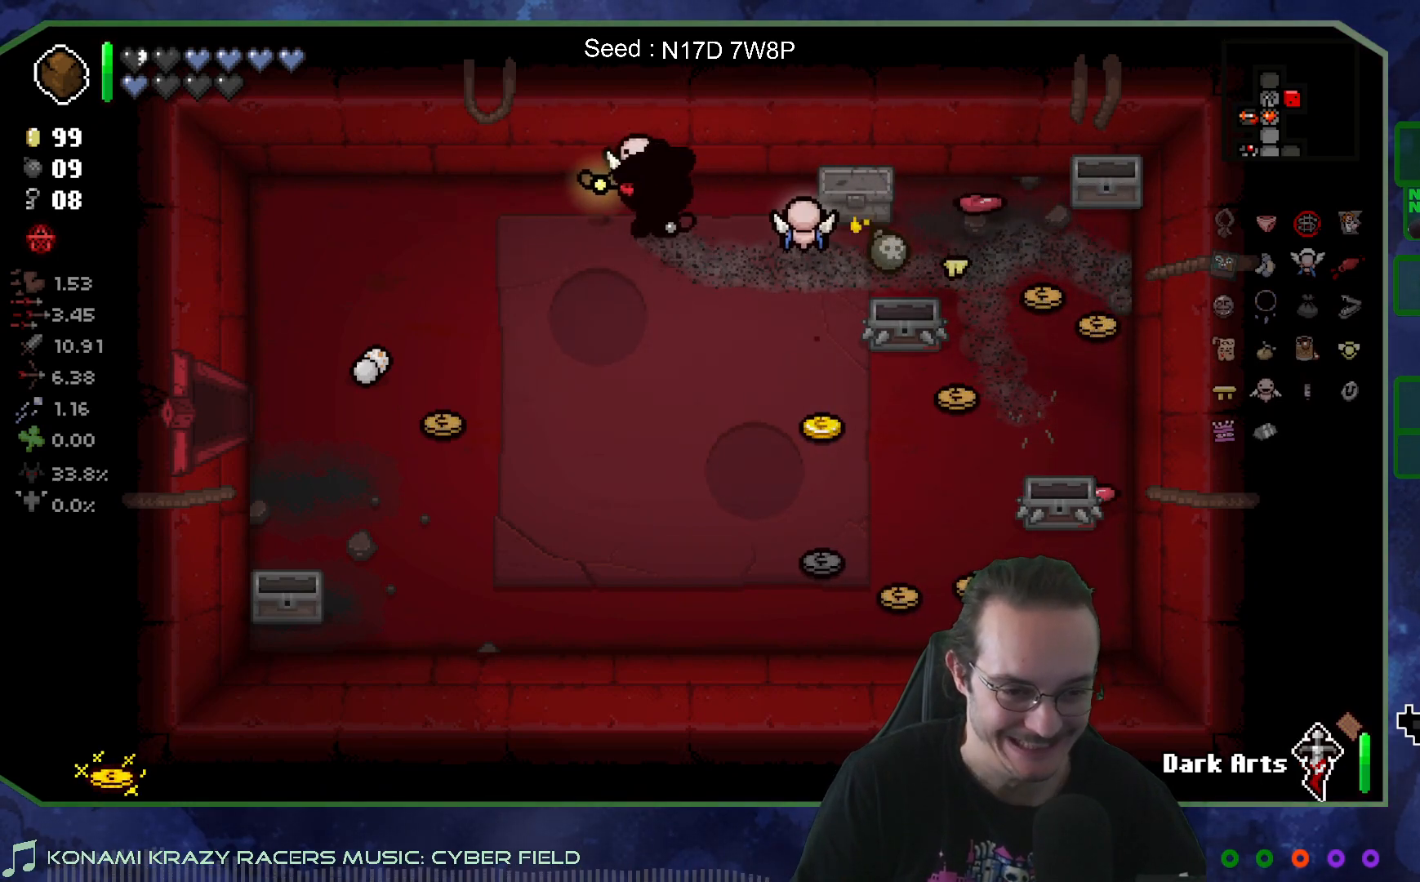
{"buttons": [], "left_stick": "center", "right_stick": "center", "events": [[33, "left_stick", "left"], [200, "left_stick", "center"]]}
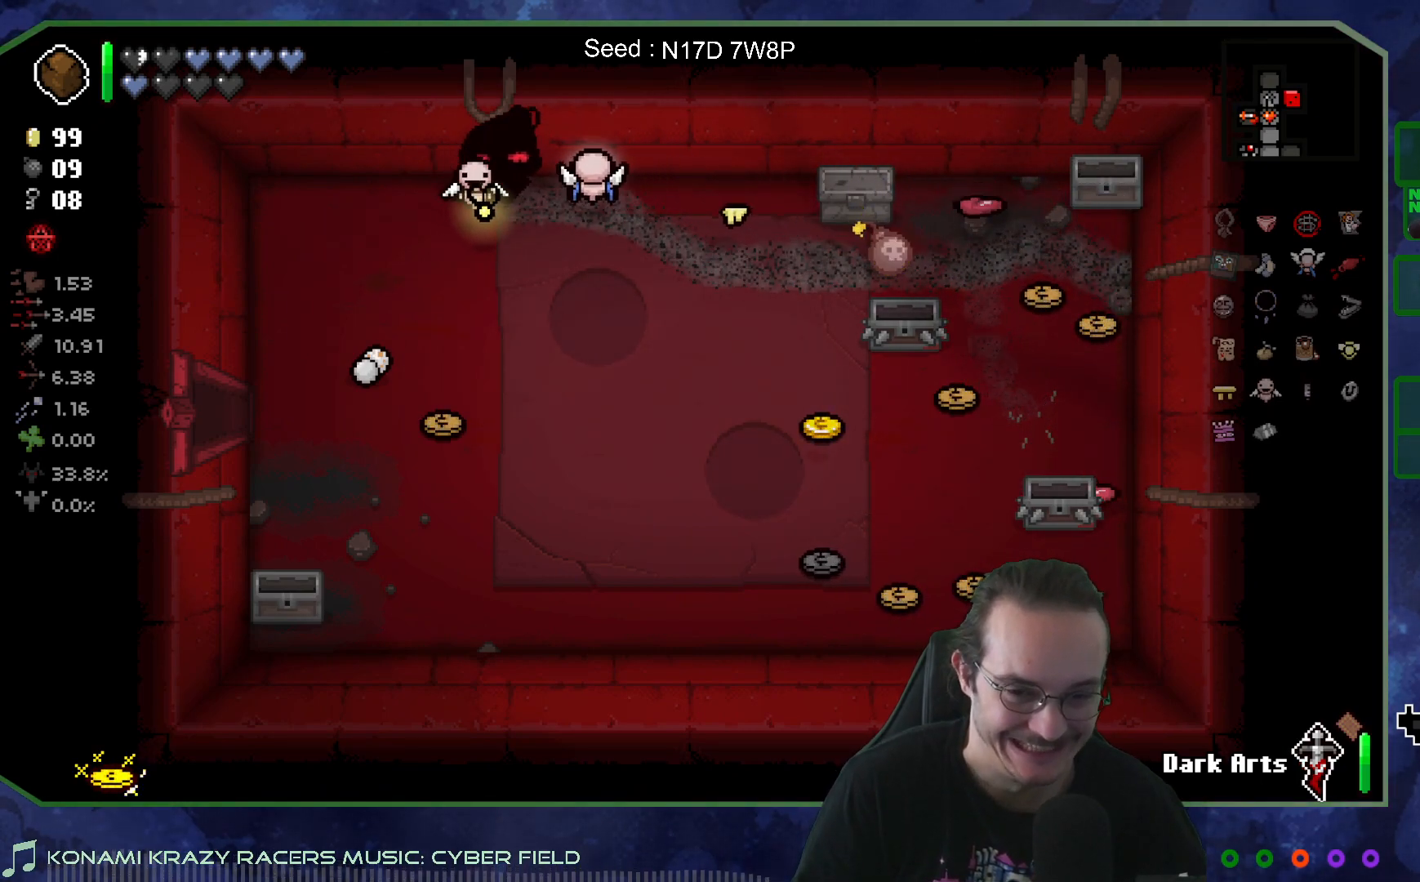
{"buttons": [], "left_stick": "center", "right_stick": "center", "events": []}
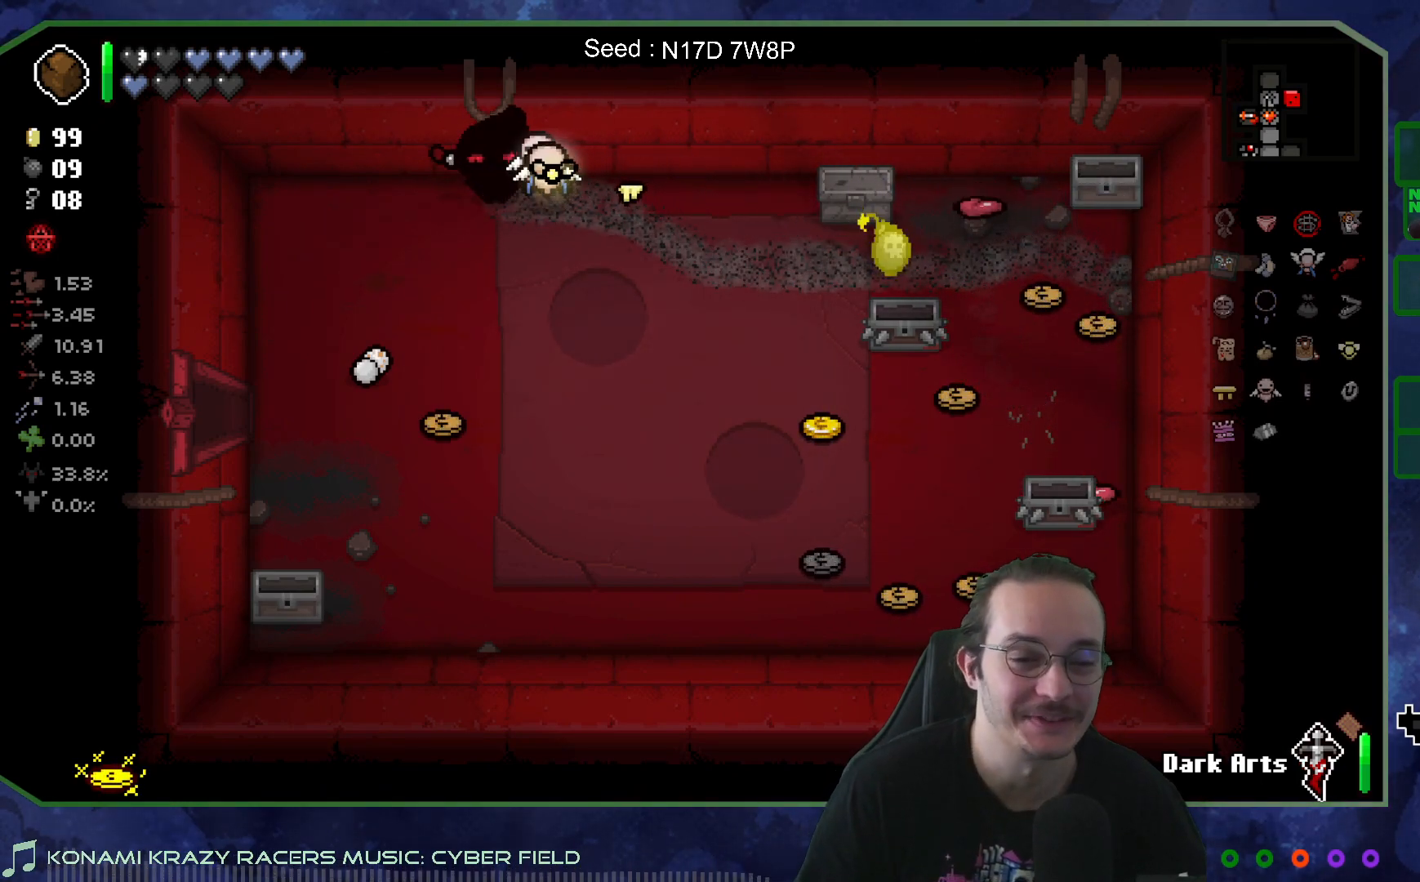
{"buttons": [], "left_stick": "center", "right_stick": "center", "events": []}
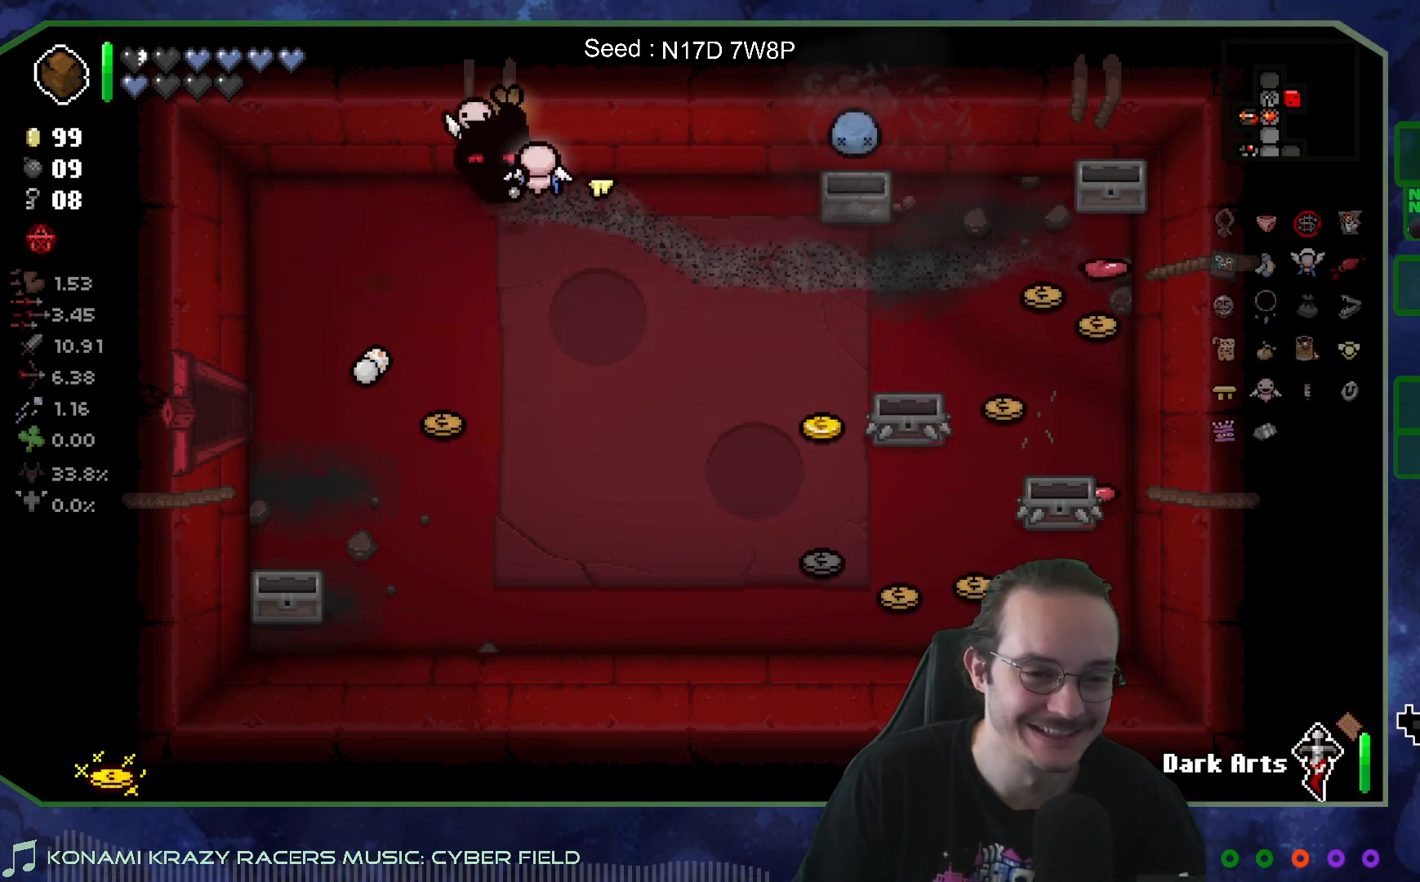
{"buttons": [], "left_stick": "center", "right_stick": "center", "events": [[117, "left_stick", "right"], [450, "left_stick", "center"]]}
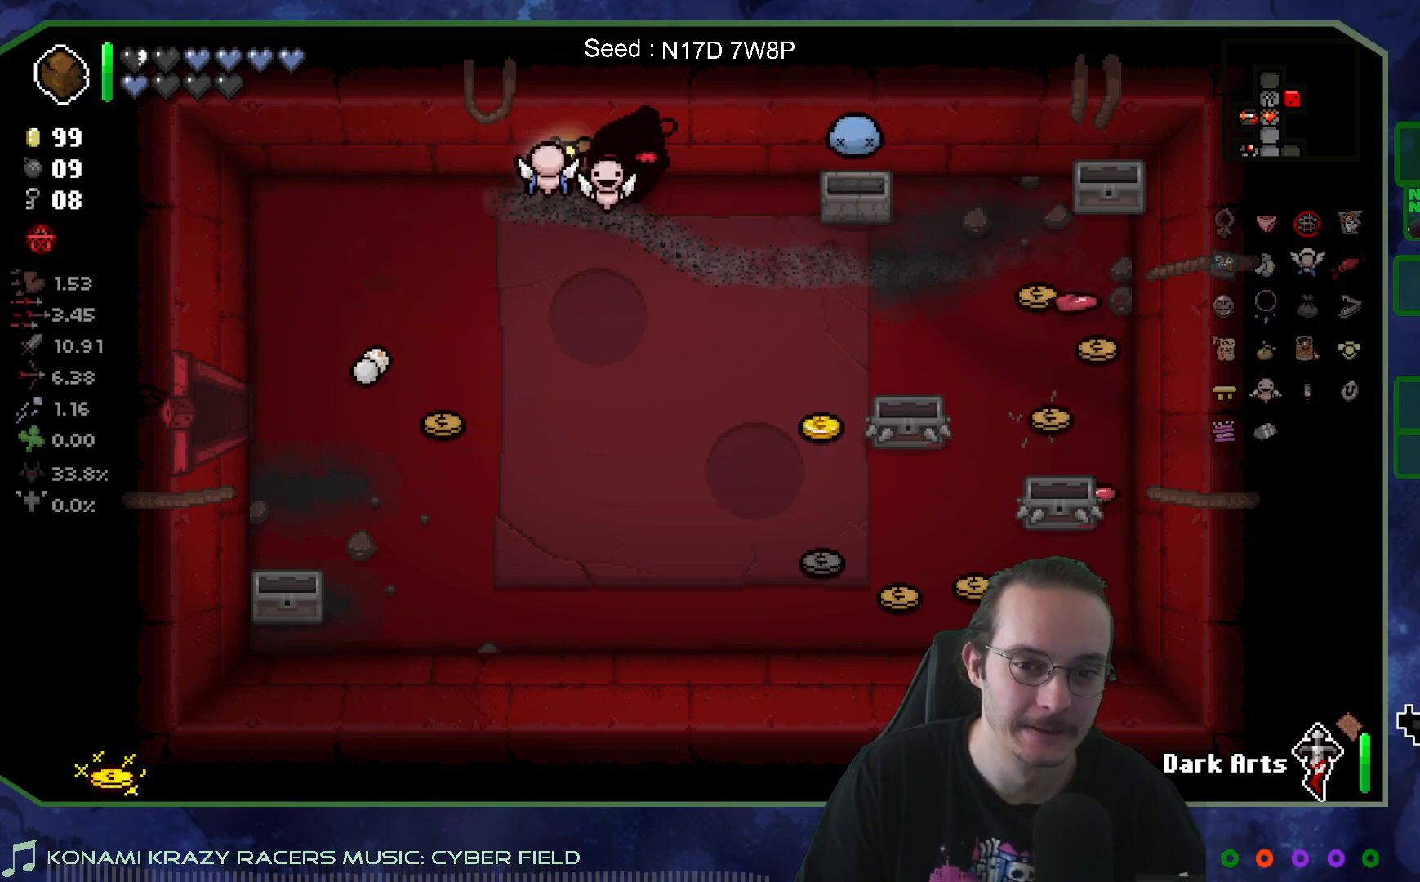
{"buttons": [], "left_stick": "center", "right_stick": "center", "events": [[200, "left_stick", "right"], [433, "left_stick", "center"]]}